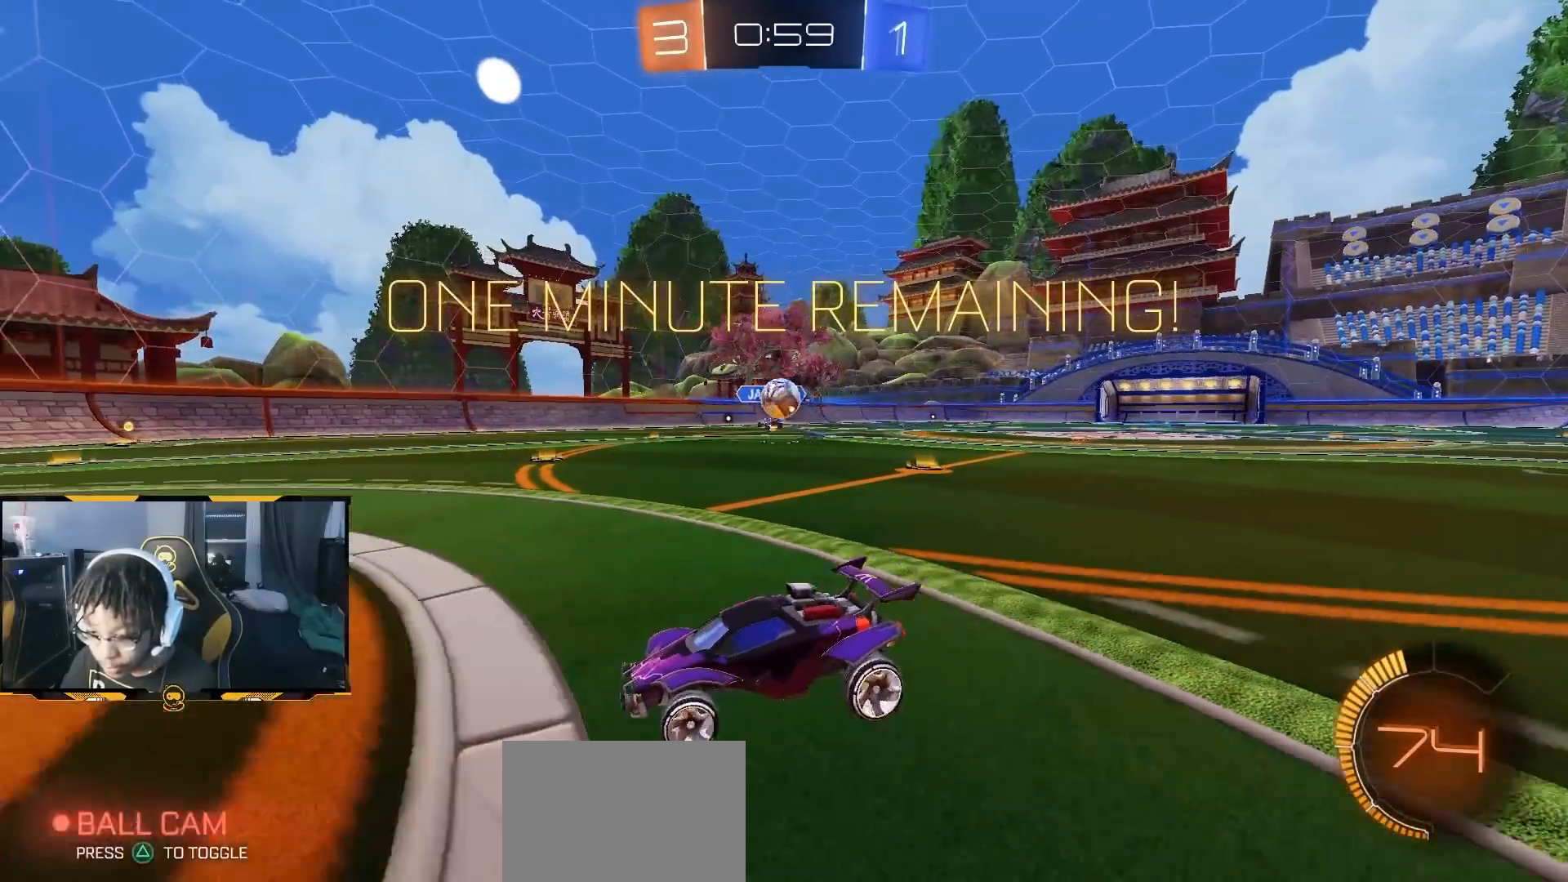
Gameplay with a controller (PlayStation layout); each line is a JSON object with the inputs held at the frame after it (dt_ms = milliseconds from this image to that frame). "button_events" lists button changes between this image and that frame as [ms after this image, input, new state], when the widget could be followed in between (sticks are given only as held states).
{"dt_ms": 500, "buttons": [], "left_stick": "center", "right_stick": "center", "button_events": [[233, "R2", "down"], [400, "R2", "up"], [417, "L1", "down"], [467, "L1", "up"]]}
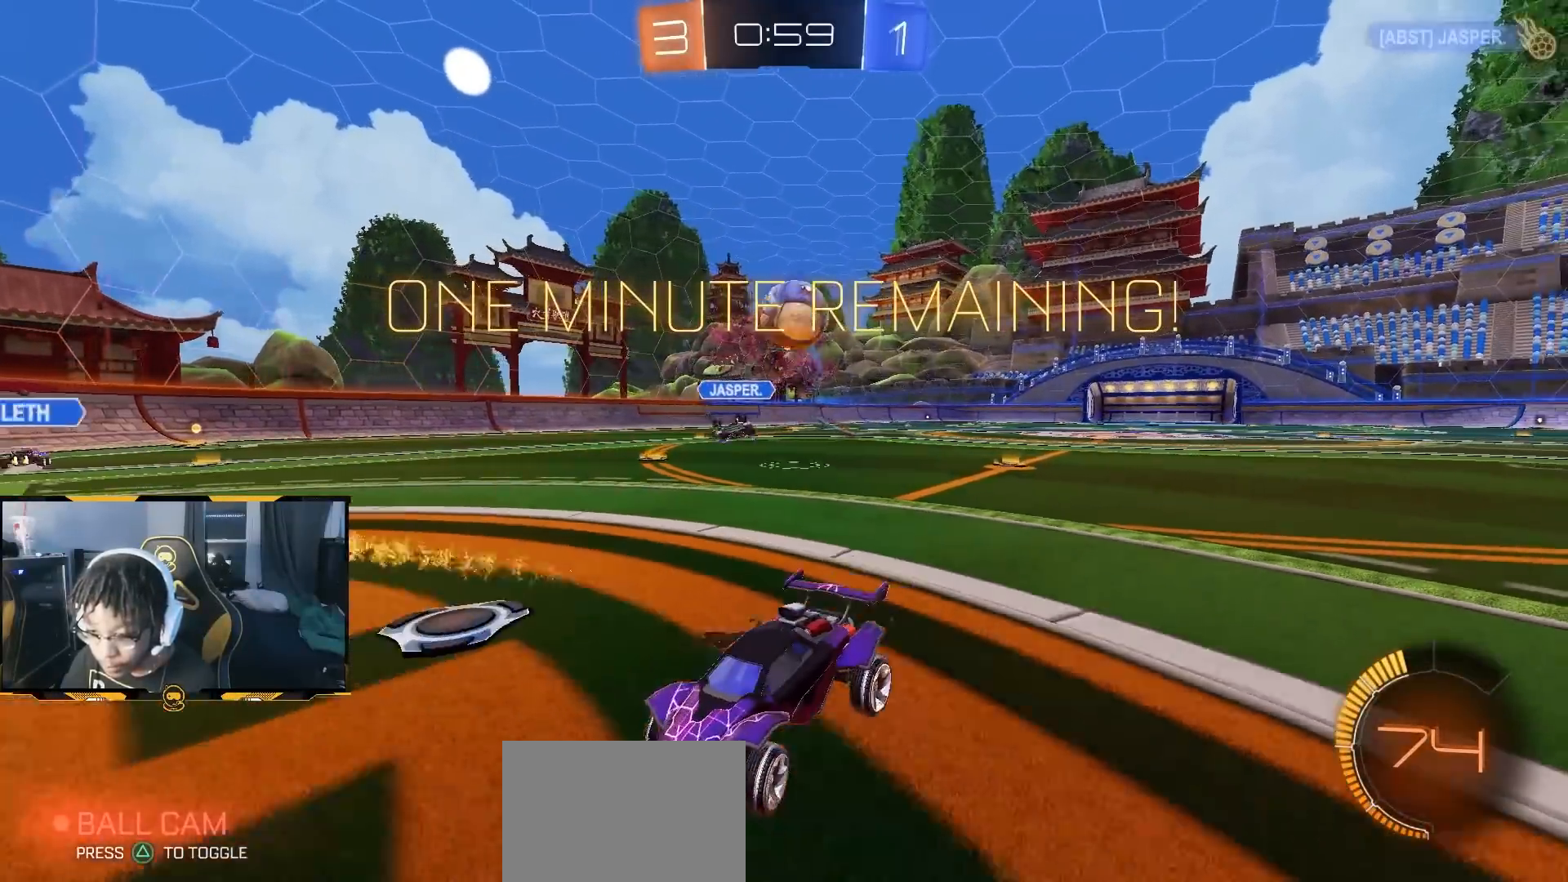
{"dt_ms": 500, "buttons": ["R1", "R2"], "left_stick": "center", "right_stick": "center", "button_events": [[33, "L2", "down"], [50, "CROSS", "down"], [83, "R2", "down"], [133, "L2", "up"], [233, "R1", "down"], [383, "CROSS", "up"]]}
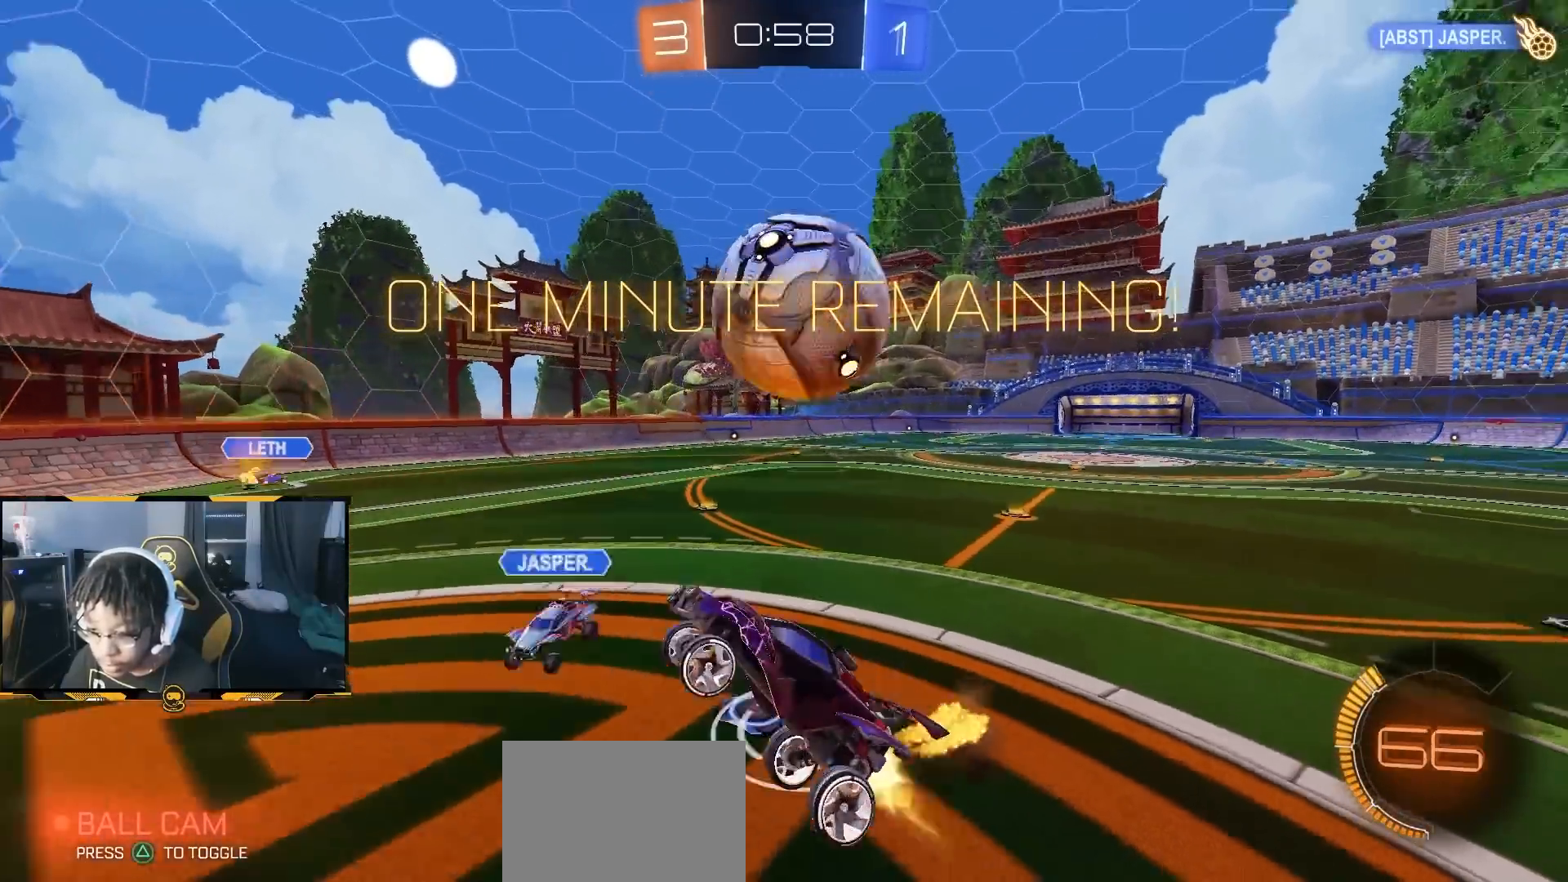
{"dt_ms": 500, "buttons": ["R2"], "left_stick": "left", "right_stick": "center", "button_events": [[117, "CROSS", "down"], [233, "R1", "up"], [317, "CROSS", "up"]]}
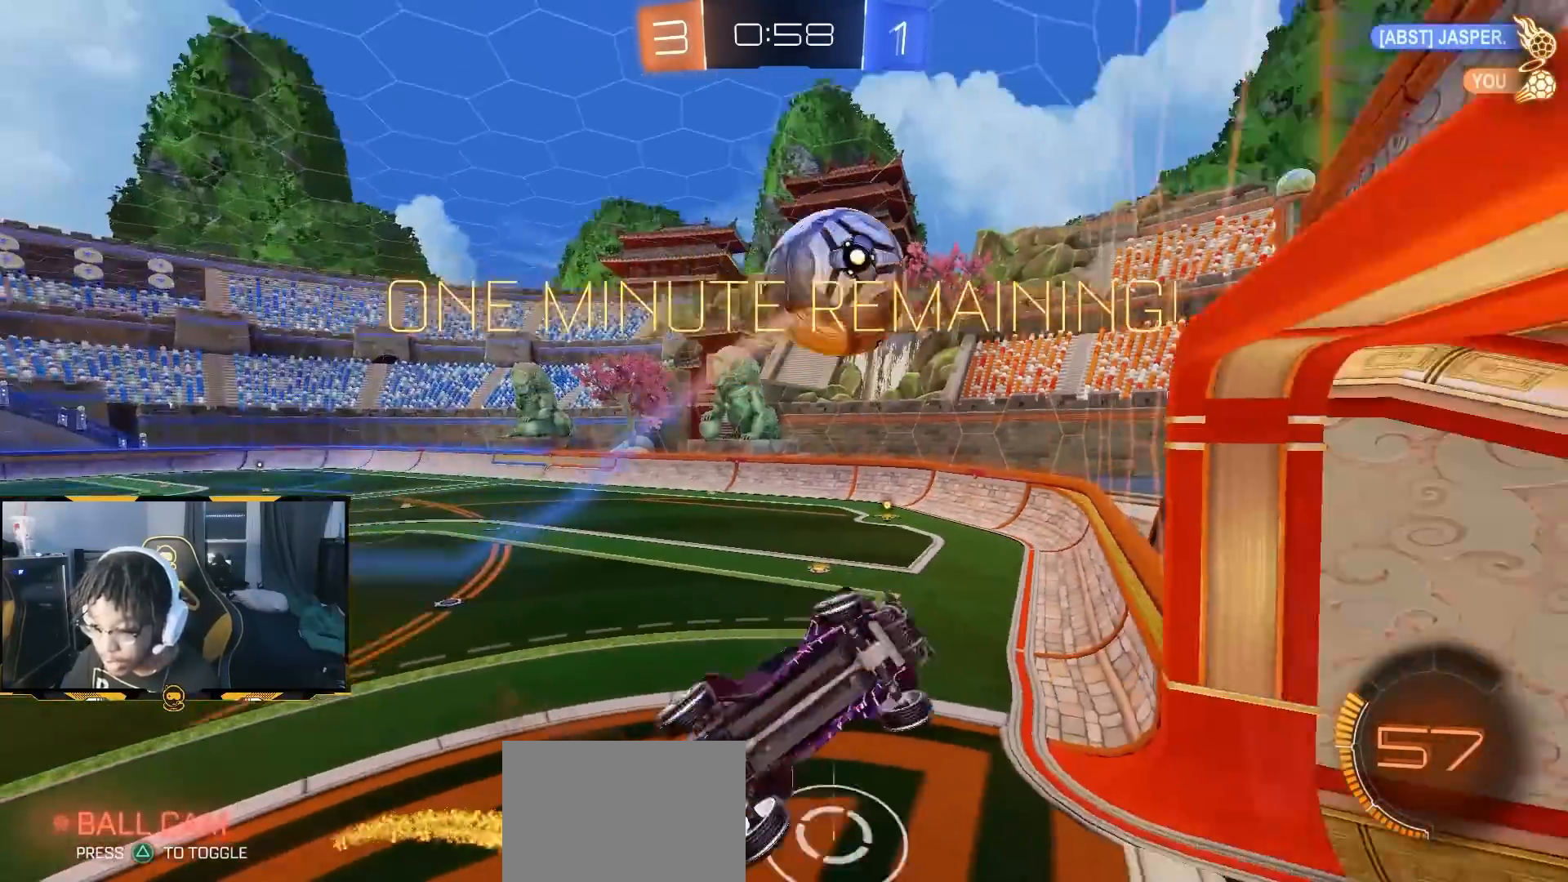
{"dt_ms": 1000, "buttons": ["SQUARE", "R2"], "left_stick": "left", "right_stick": "center", "button_events": [[67, "SQUARE", "down"], [233, "R1", "down"], [383, "R1", "up"]]}
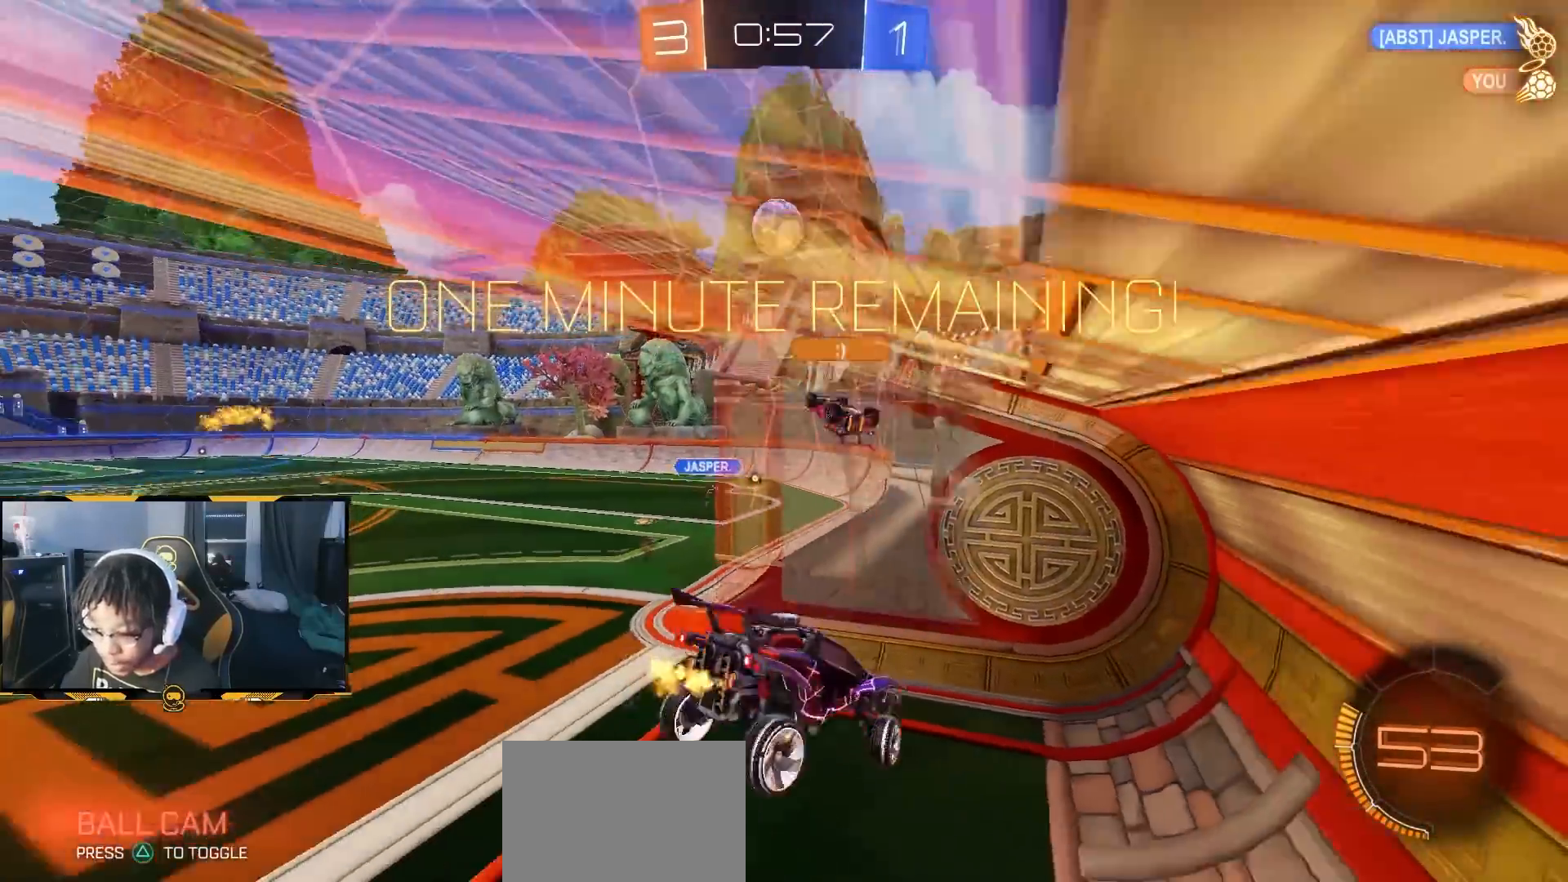
{"dt_ms": 500, "buttons": ["CIRCLE", "R2"], "left_stick": "left", "right_stick": "center", "button_events": [[100, "SQUARE", "up"], [433, "CIRCLE", "down"]]}
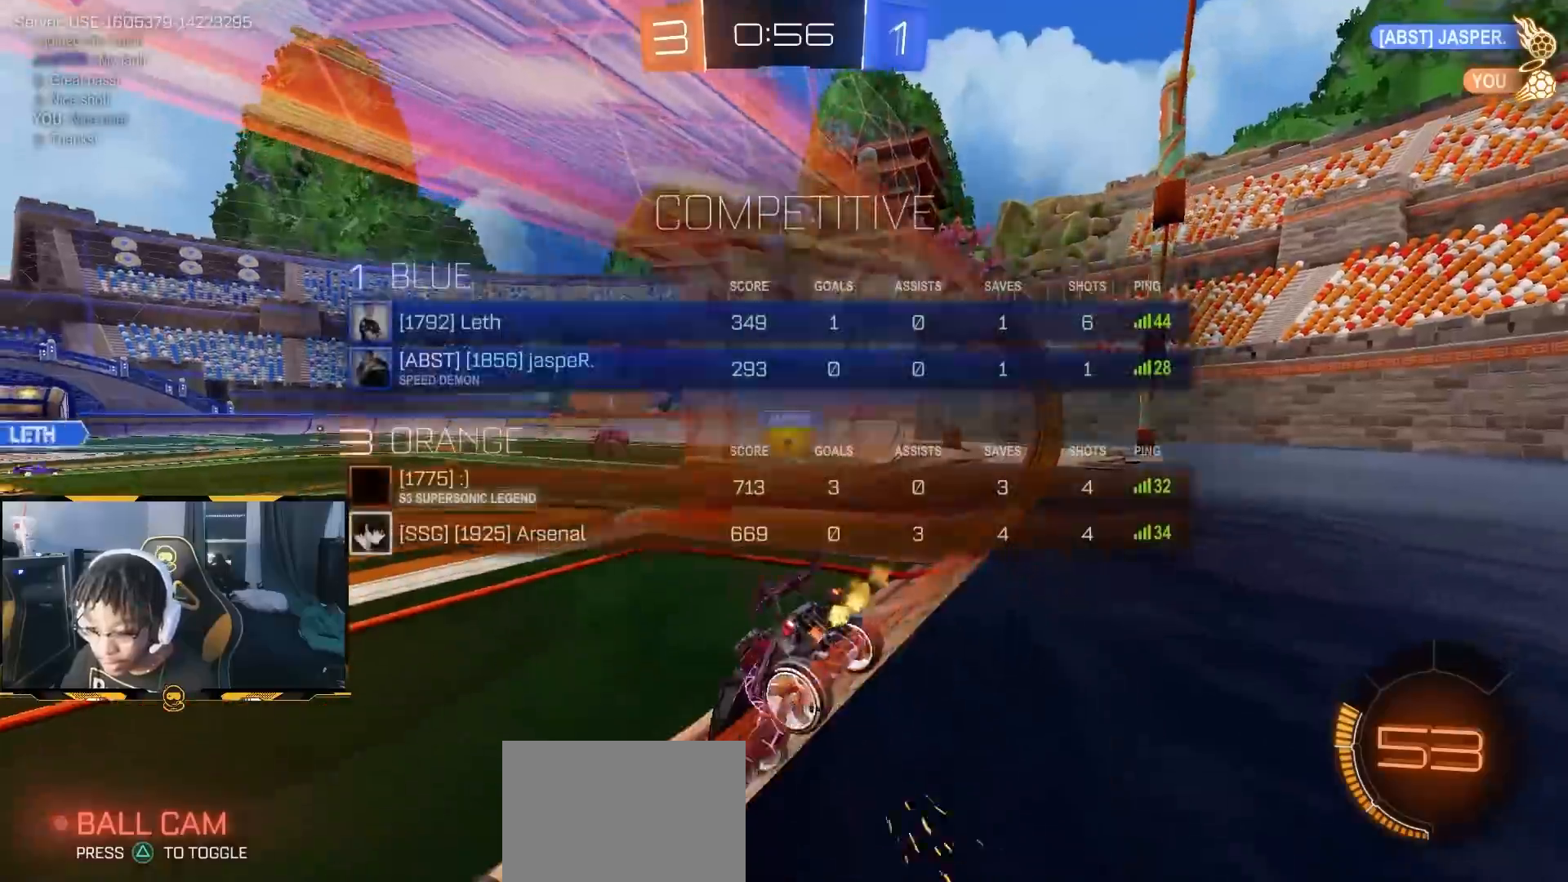
{"dt_ms": 500, "buttons": ["R2"], "left_stick": "center", "right_stick": "center", "button_events": [[233, "CIRCLE", "up"]]}
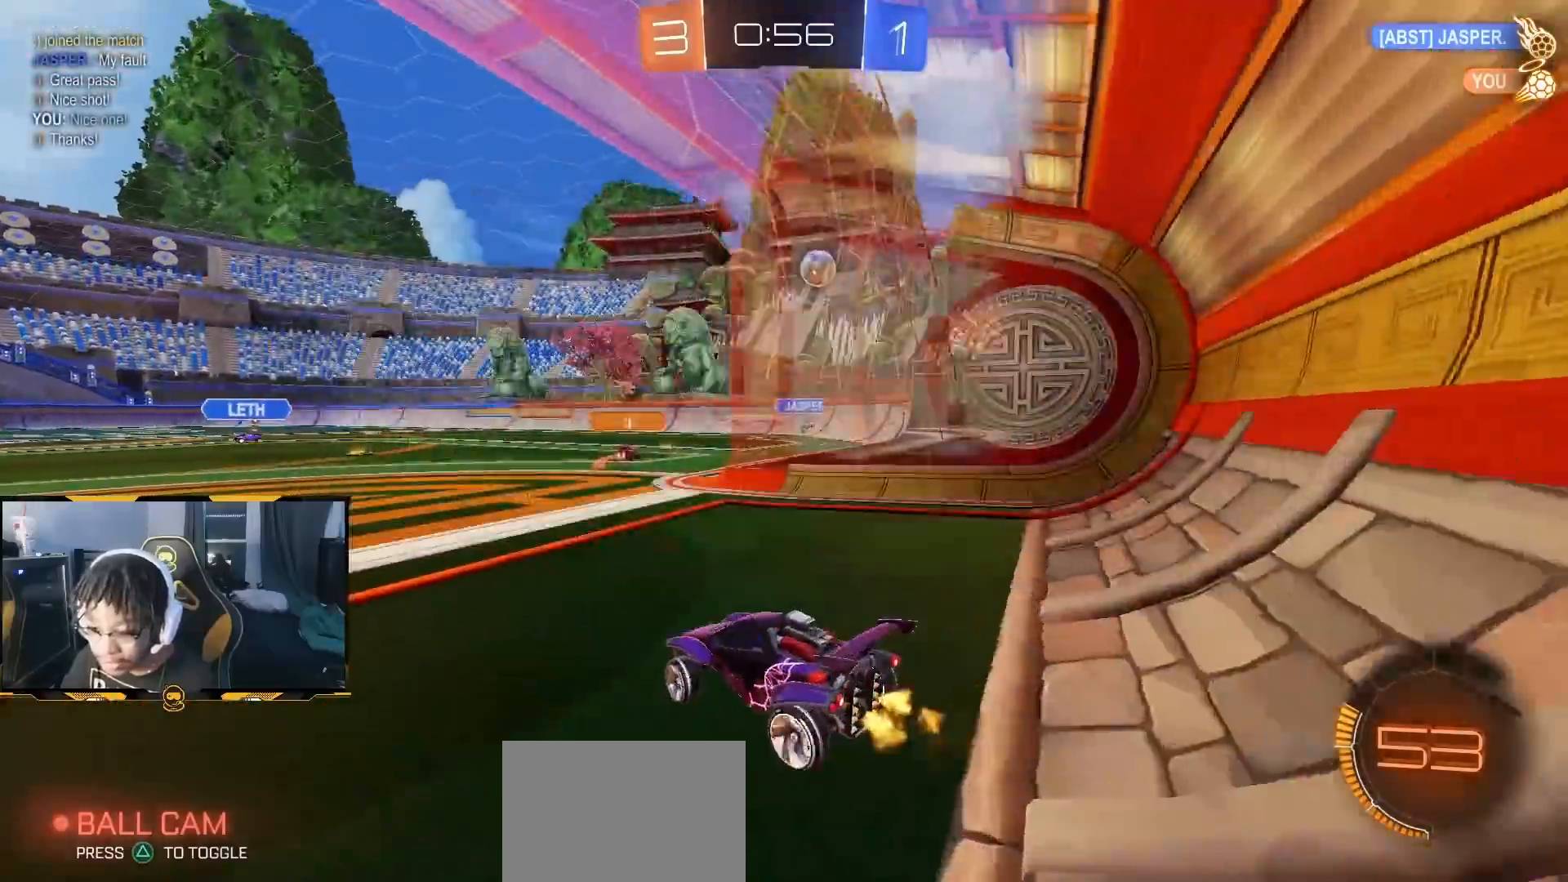
{"dt_ms": 500, "buttons": ["R2"], "left_stick": "down-right", "right_stick": "center", "button_events": []}
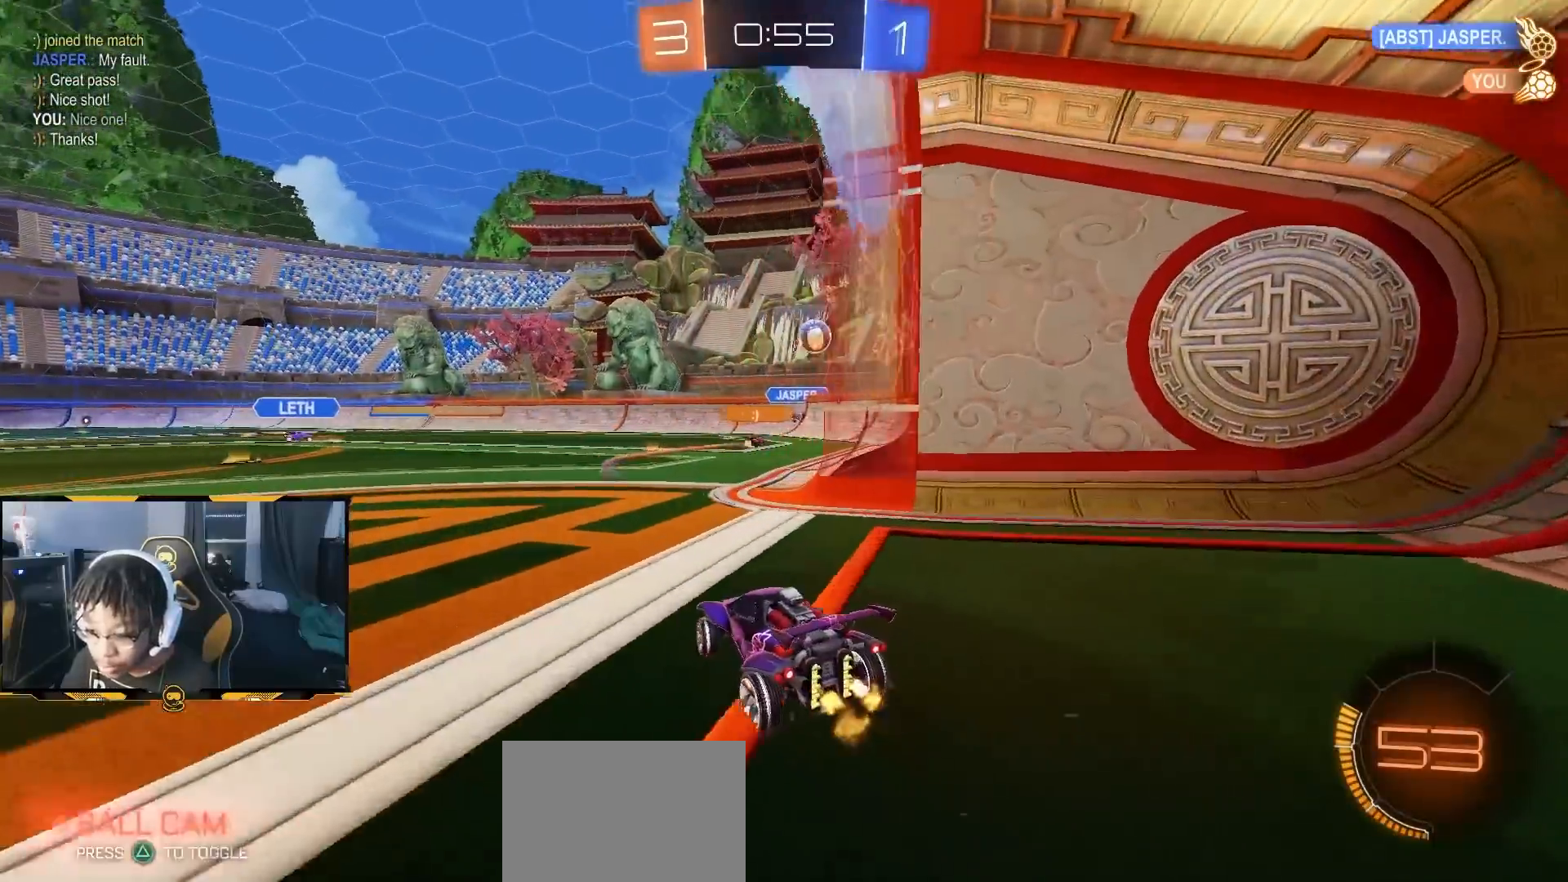
{"dt_ms": 500, "buttons": ["R1", "R2"], "left_stick": "center", "right_stick": "center", "button_events": [[467, "R1", "down"]]}
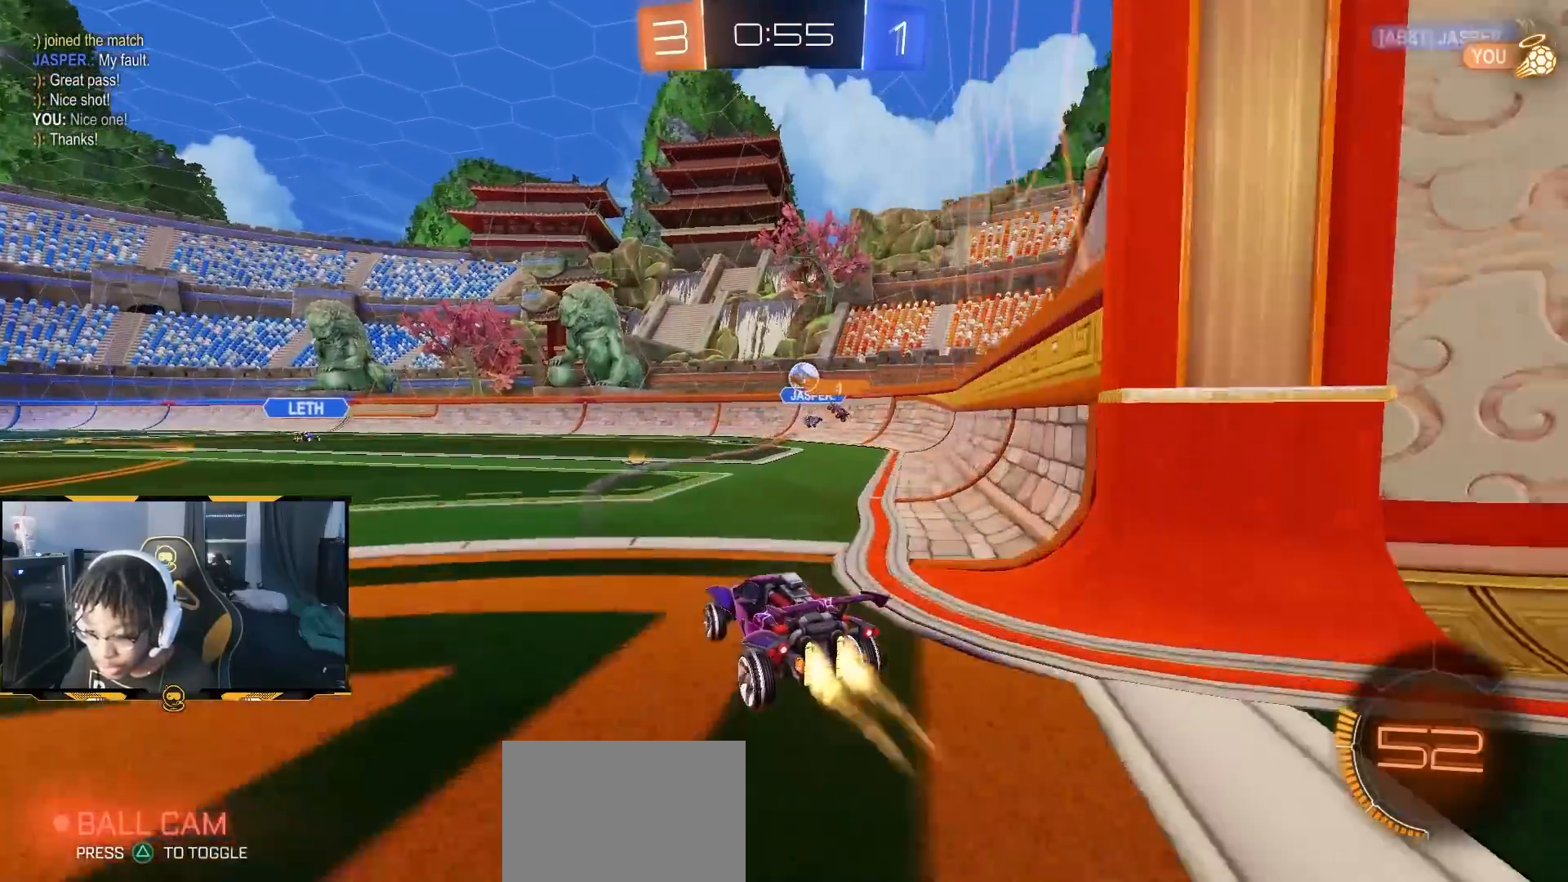
{"dt_ms": 1000, "buttons": ["R2"], "left_stick": "down-right", "right_stick": "center", "button_events": [[233, "R1", "up"], [750, "L1", "down"], [850, "L1", "up"]]}
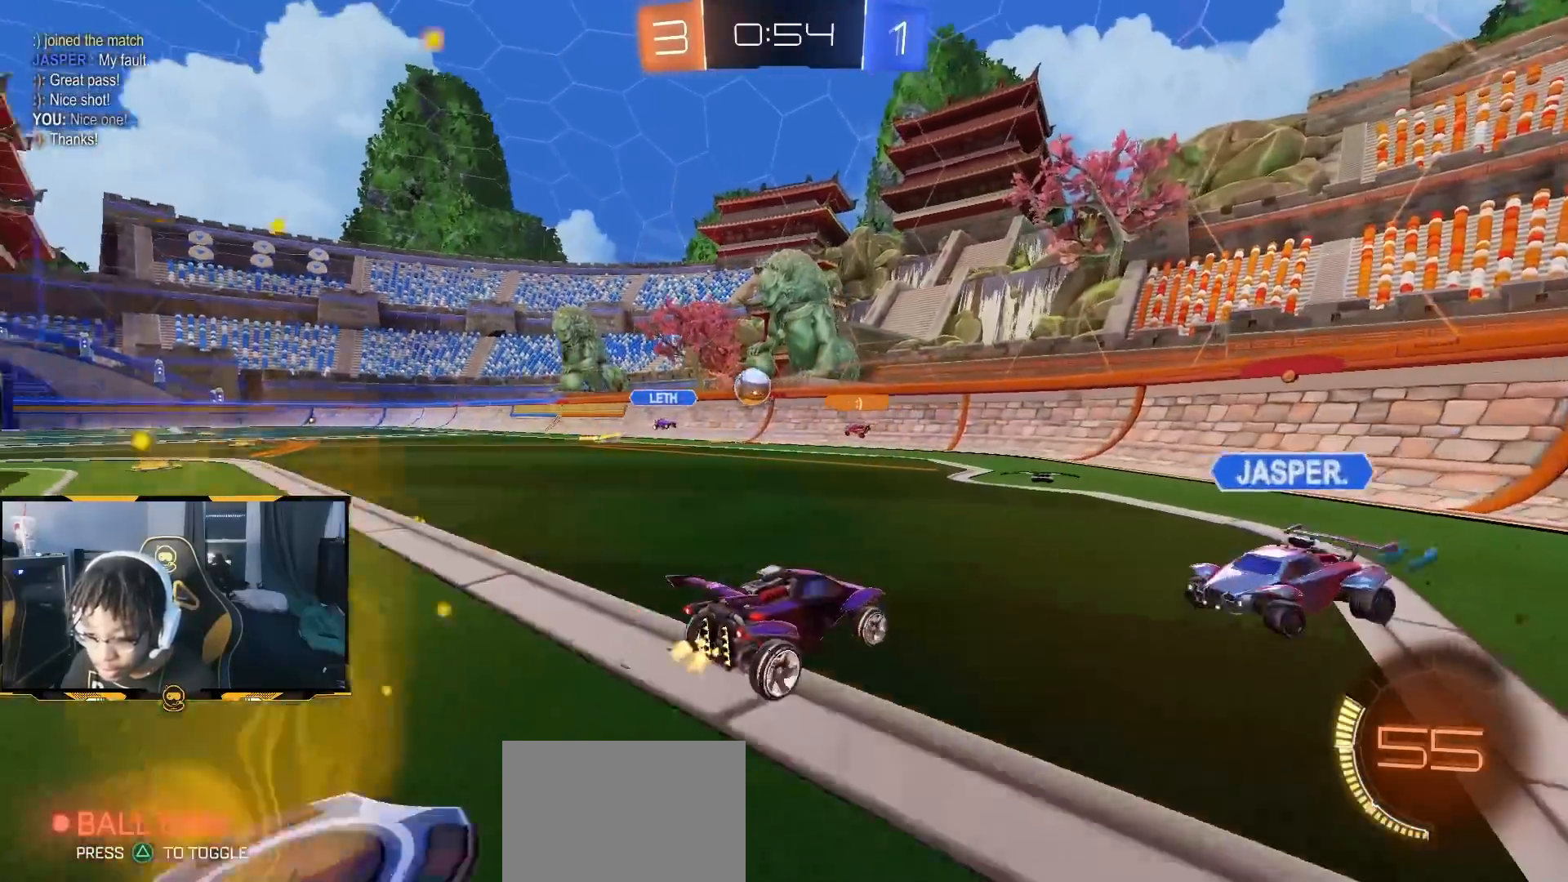
{"dt_ms": 500, "buttons": ["R2"], "left_stick": "right", "right_stick": "center", "button_events": [[17, "L1", "down"], [100, "L1", "up"]]}
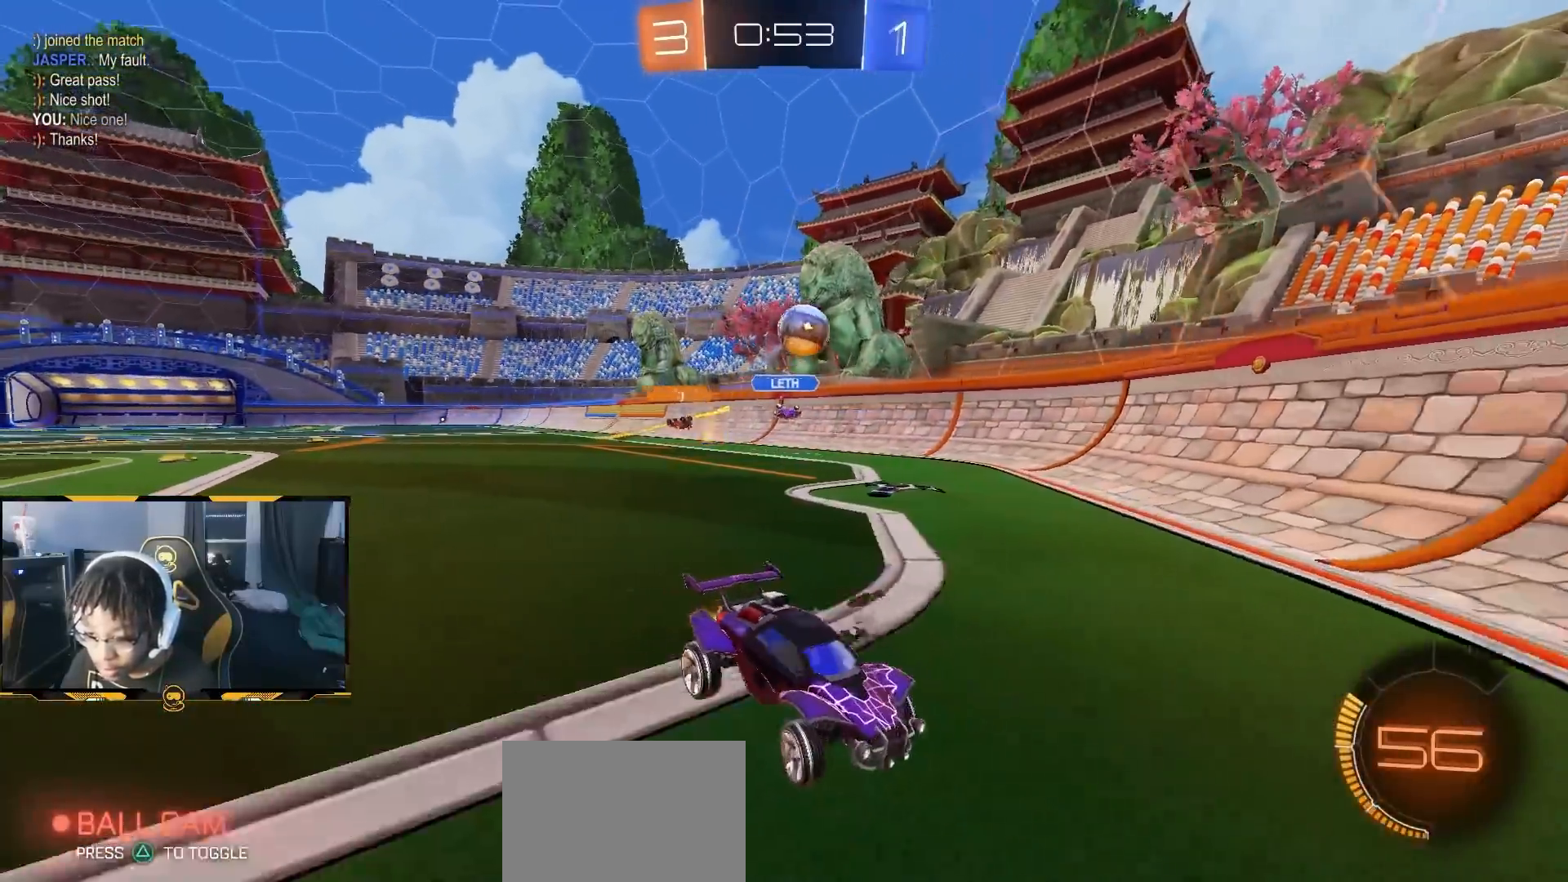
{"dt_ms": 500, "buttons": ["R2"], "left_stick": "center", "right_stick": "center", "button_events": [[200, "L1", "down"], [333, "L1", "up"]]}
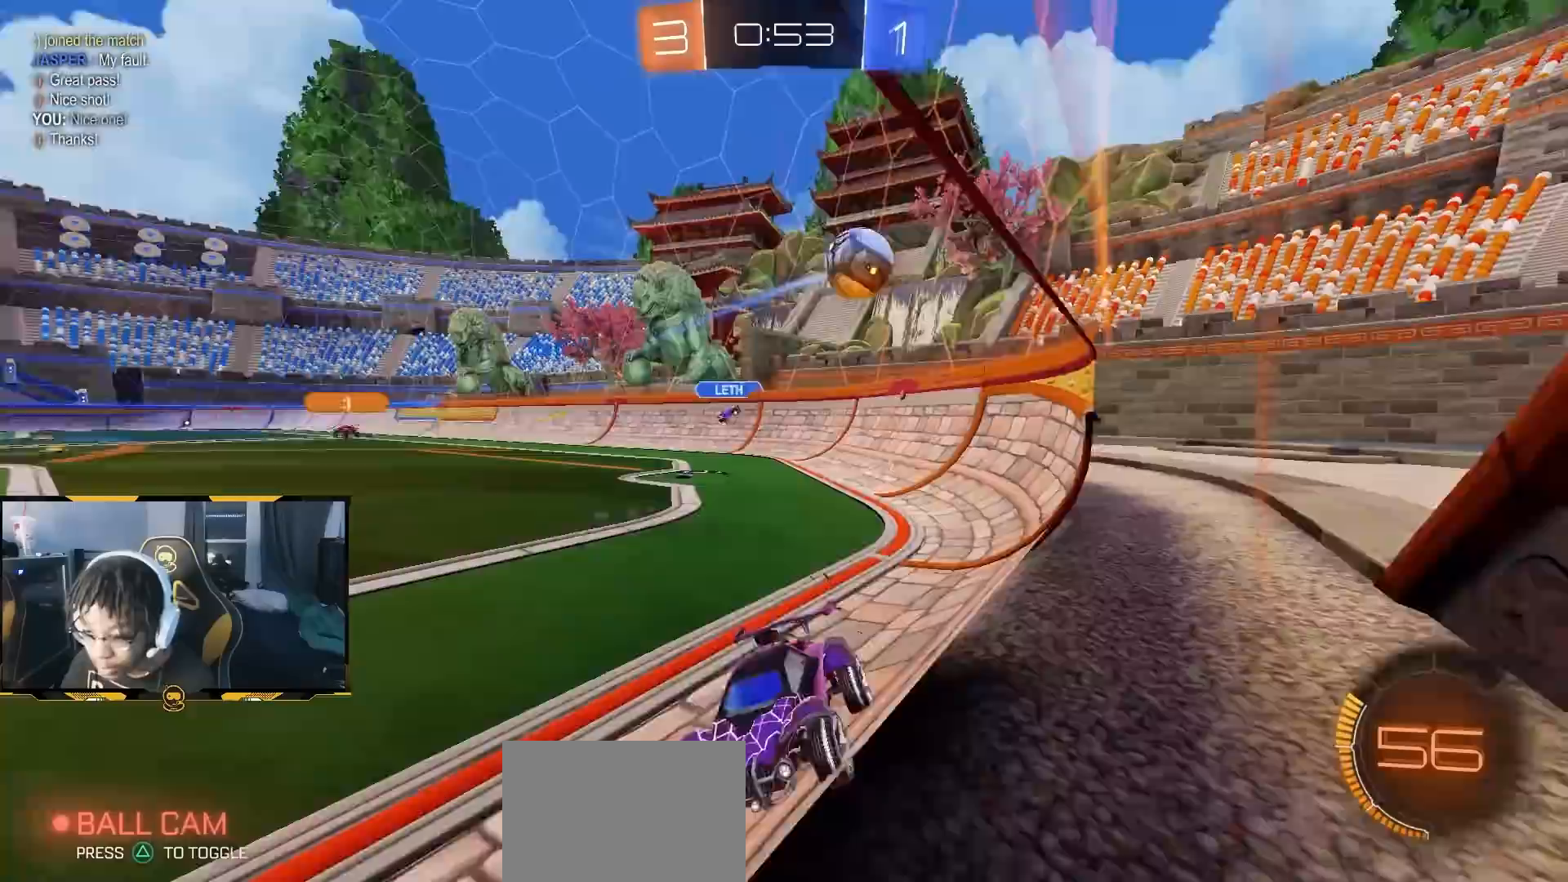
{"dt_ms": 500, "buttons": ["R2"], "left_stick": "center", "right_stick": "center", "button_events": [[17, "R2", "up"], [50, "L2", "down"], [150, "R2", "down"], [167, "L2", "up"], [233, "R2", "up"], [250, "L2", "down"], [417, "L2", "up"], [467, "R2", "down"]]}
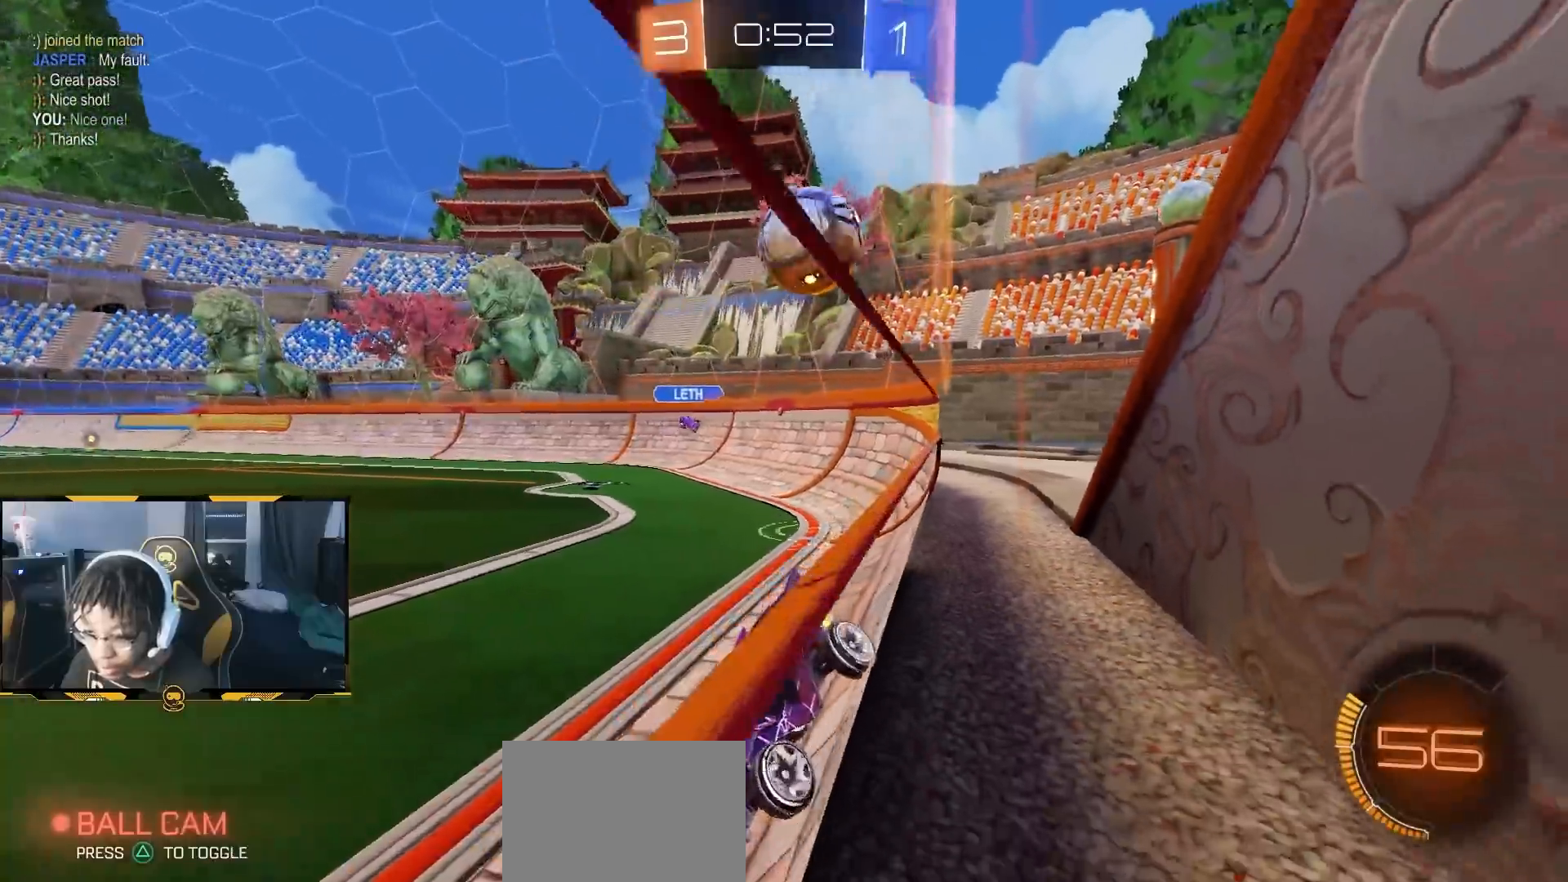
{"dt_ms": 1000, "buttons": ["R2"], "left_stick": "center", "right_stick": "center"}
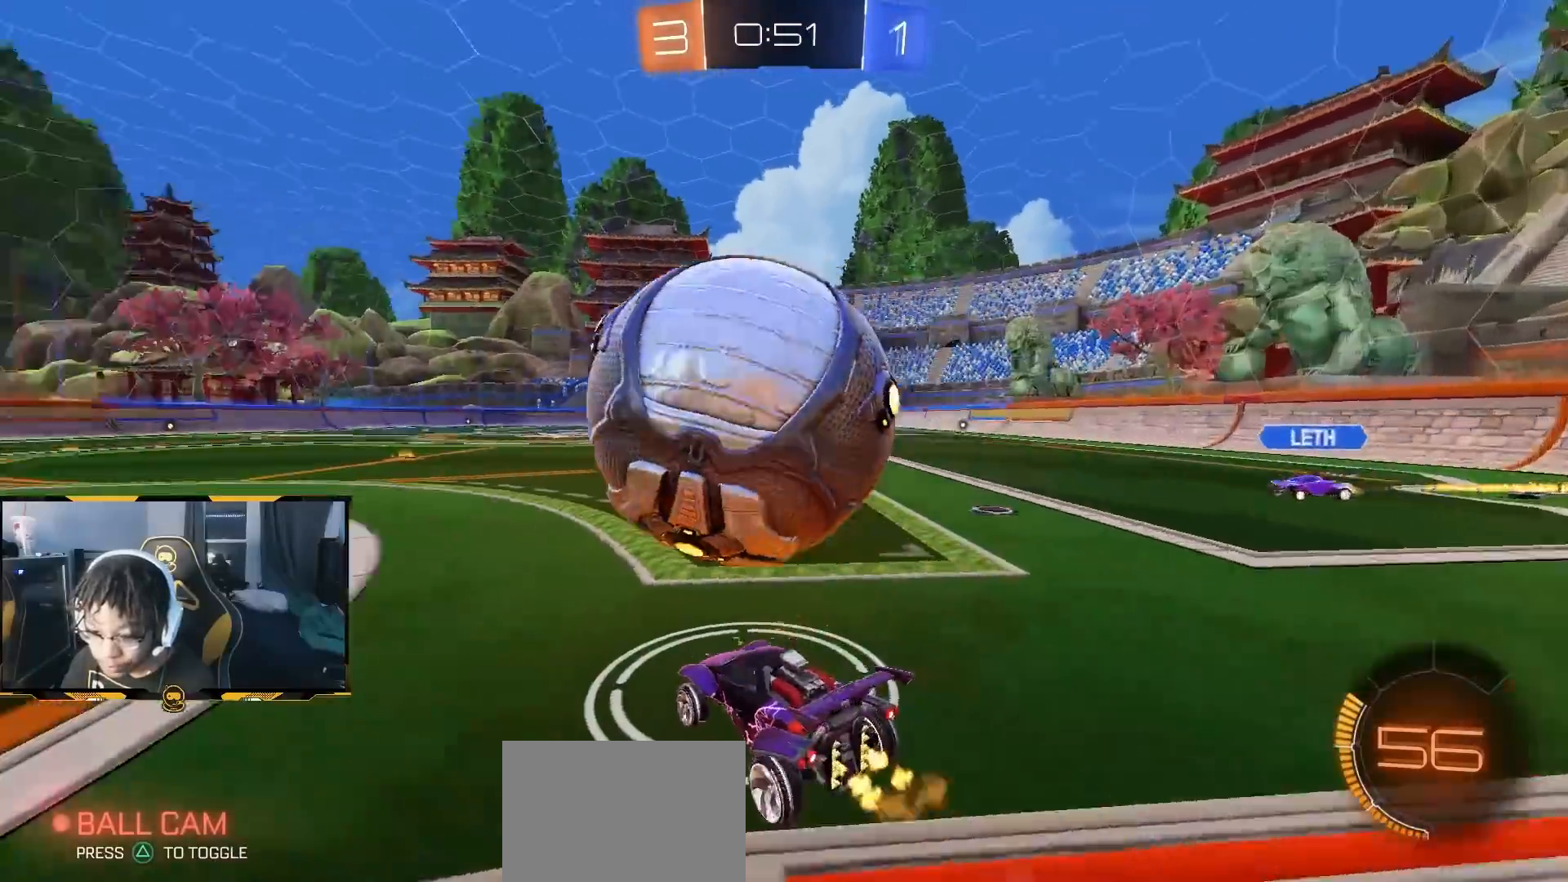
{"dt_ms": 500, "buttons": ["CROSS", "R2"], "left_stick": "down", "right_stick": "center", "button_events": [[217, "CROSS", "down"]]}
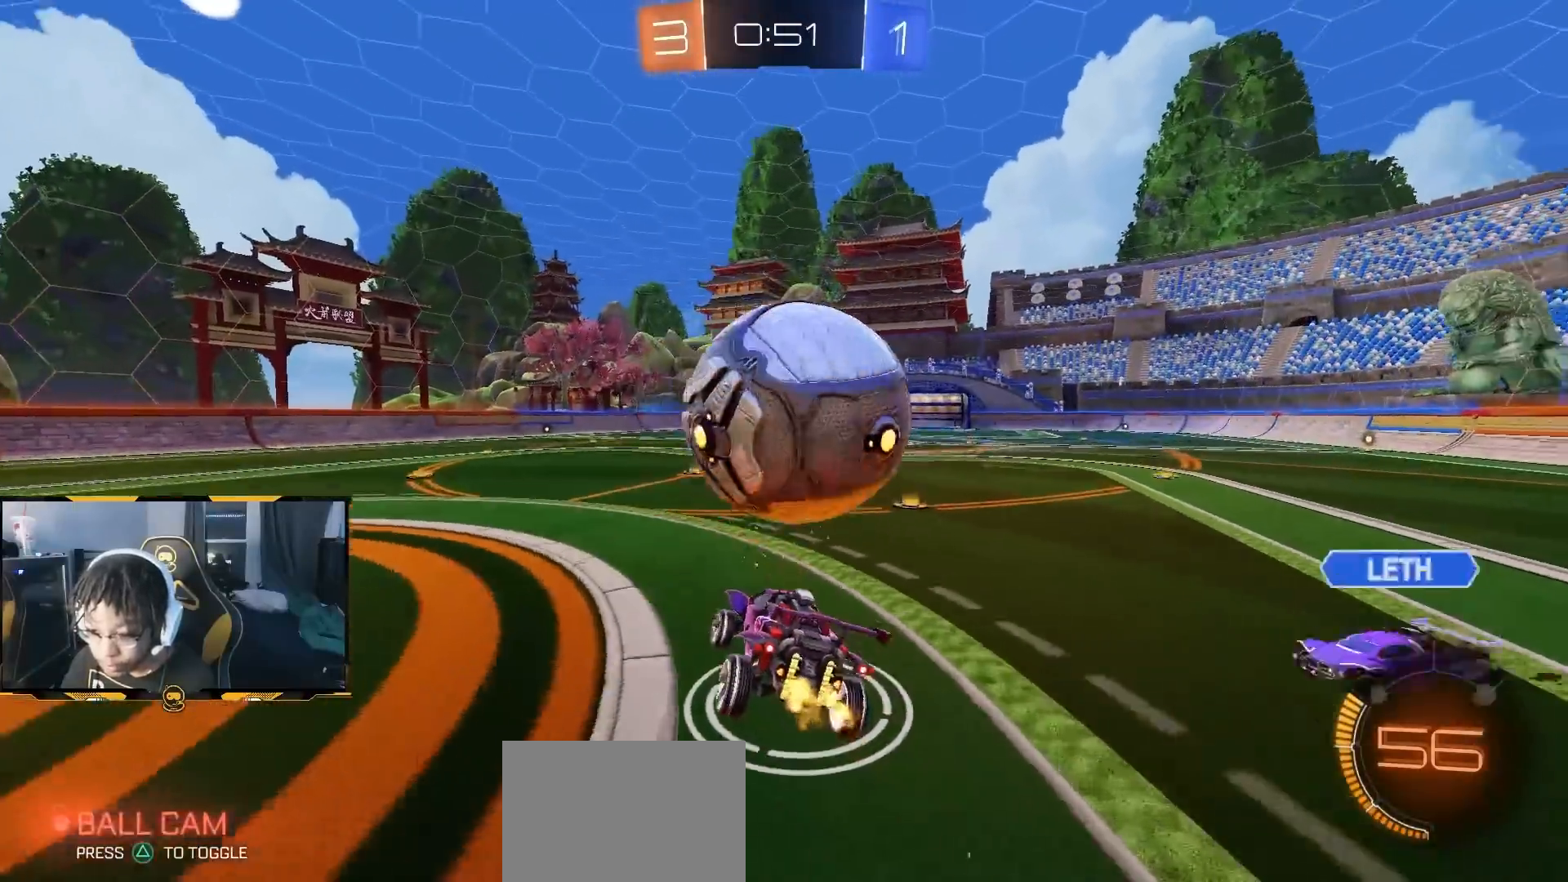
{"dt_ms": 500, "buttons": ["R1", "R2"], "left_stick": "center", "right_stick": "center", "button_events": [[100, "R1", "down"], [133, "CROSS", "up"], [350, "R1", "up"], [467, "R1", "down"]]}
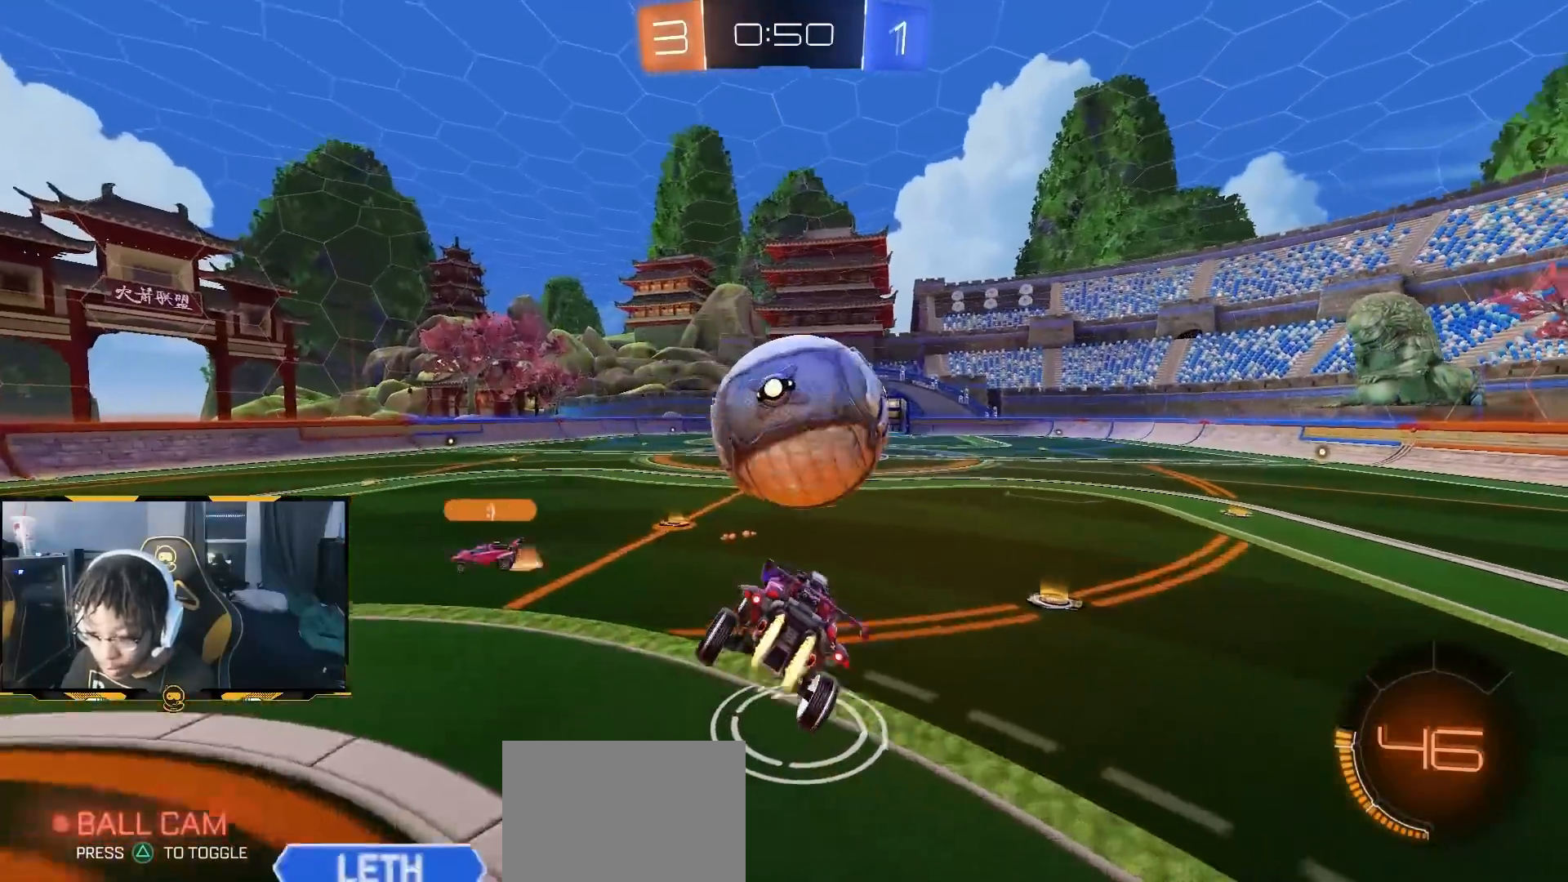
{"dt_ms": 500, "buttons": ["CROSS", "L1", "R1", "R2"], "left_stick": "right", "right_stick": "center", "button_events": [[333, "L1", "down"], [383, "CROSS", "down"]]}
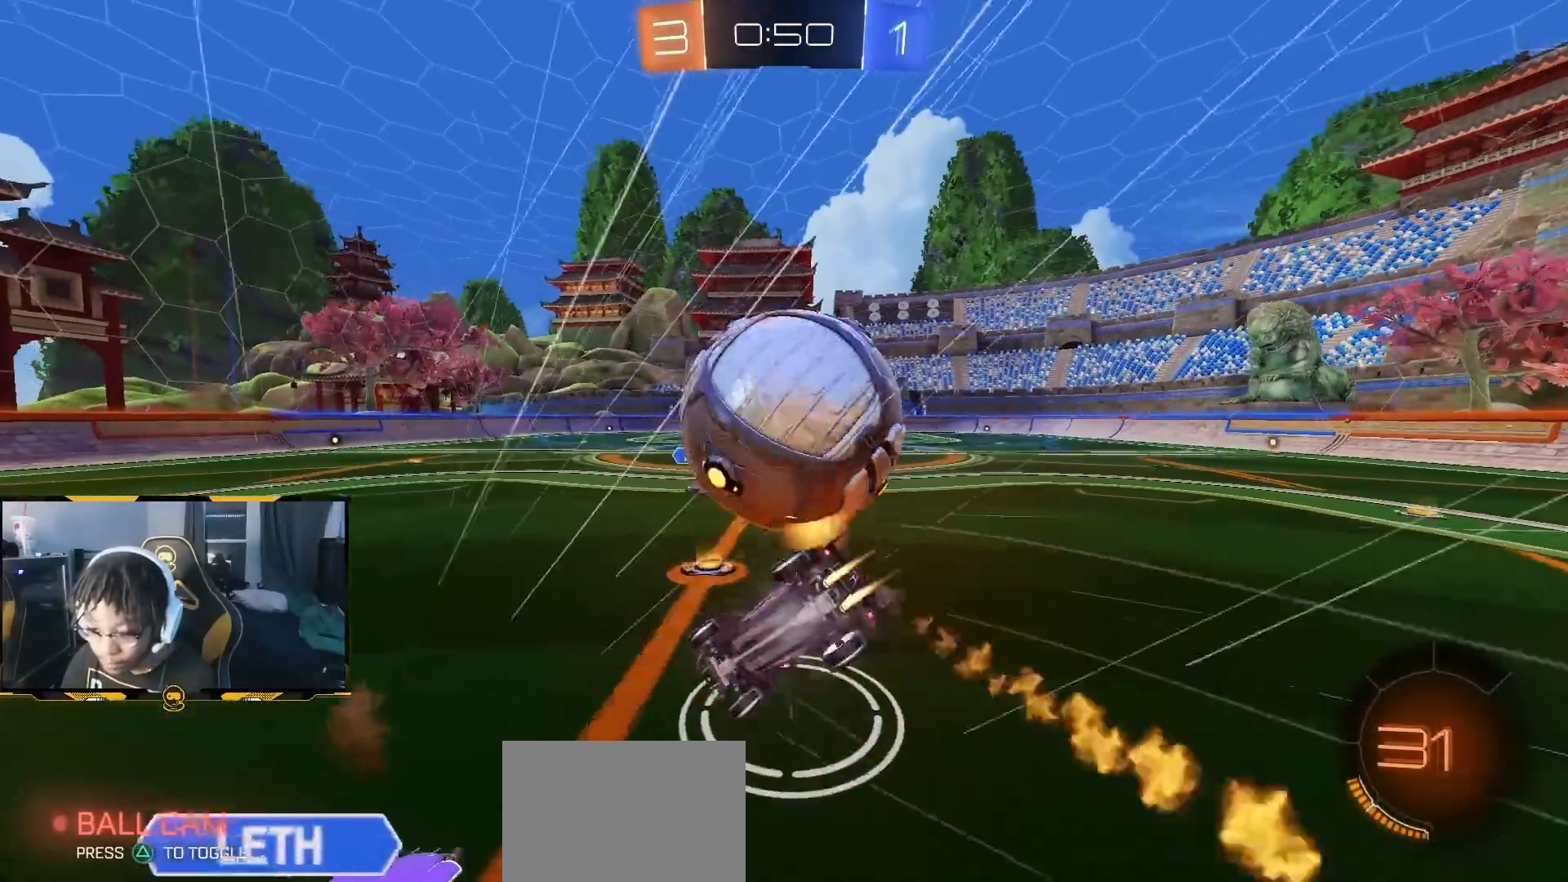
{"dt_ms": 1000, "buttons": ["L1", "R2"], "left_stick": "down-right", "right_stick": "center", "button_events": [[200, "CROSS", "up"], [267, "L1", "up"], [333, "R1", "up"], [833, "L1", "down"]]}
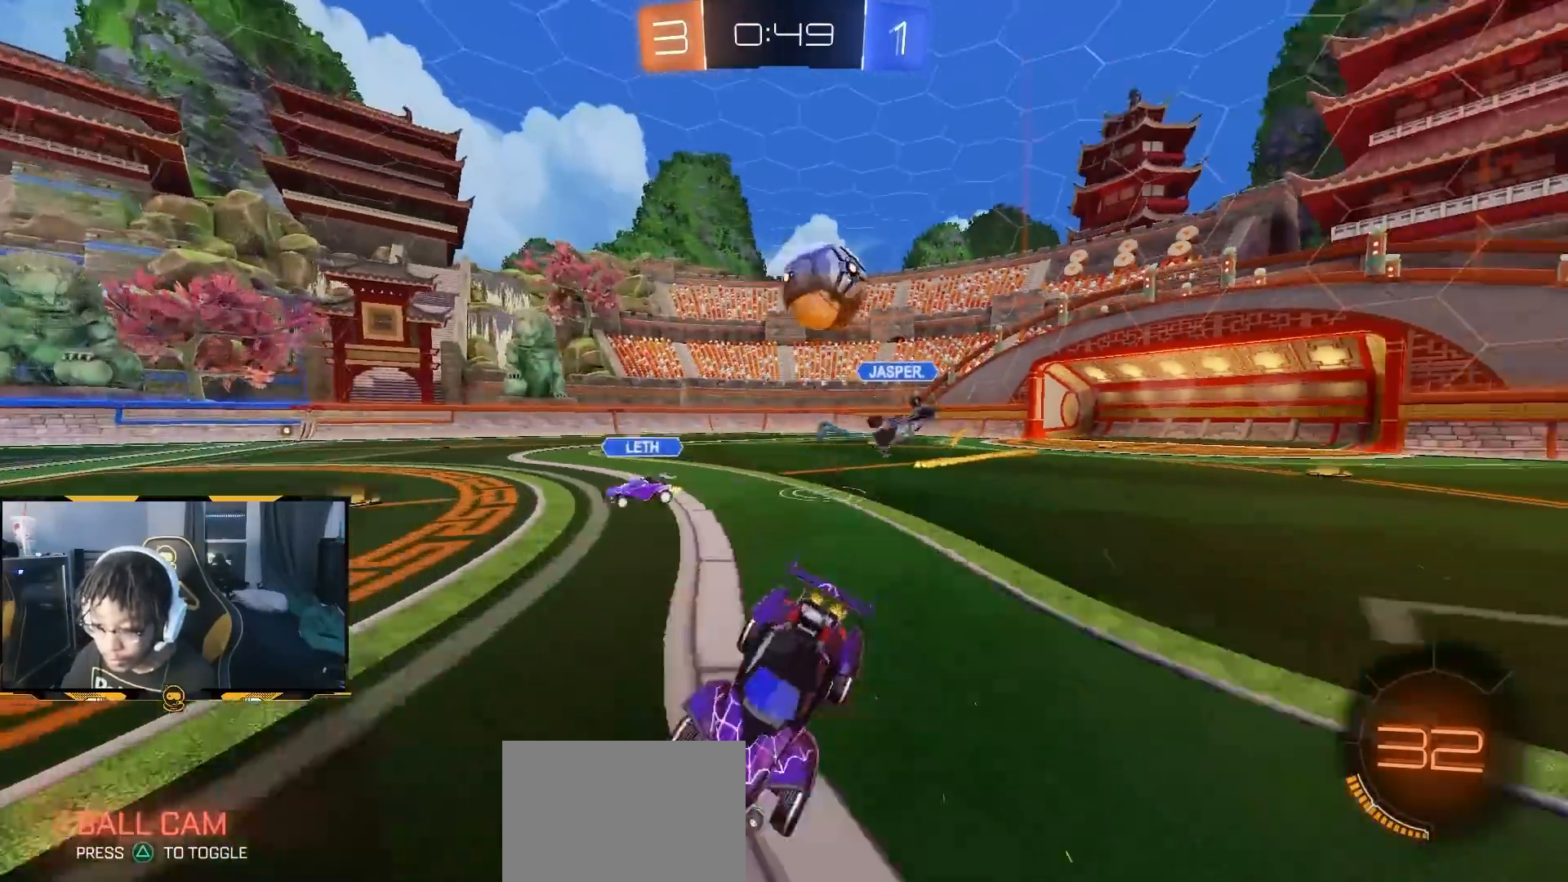
{"dt_ms": 500, "buttons": ["R2"], "left_stick": "right", "right_stick": "center", "button_events": [[83, "L1", "up"], [300, "L1", "down"], [467, "L1", "up"]]}
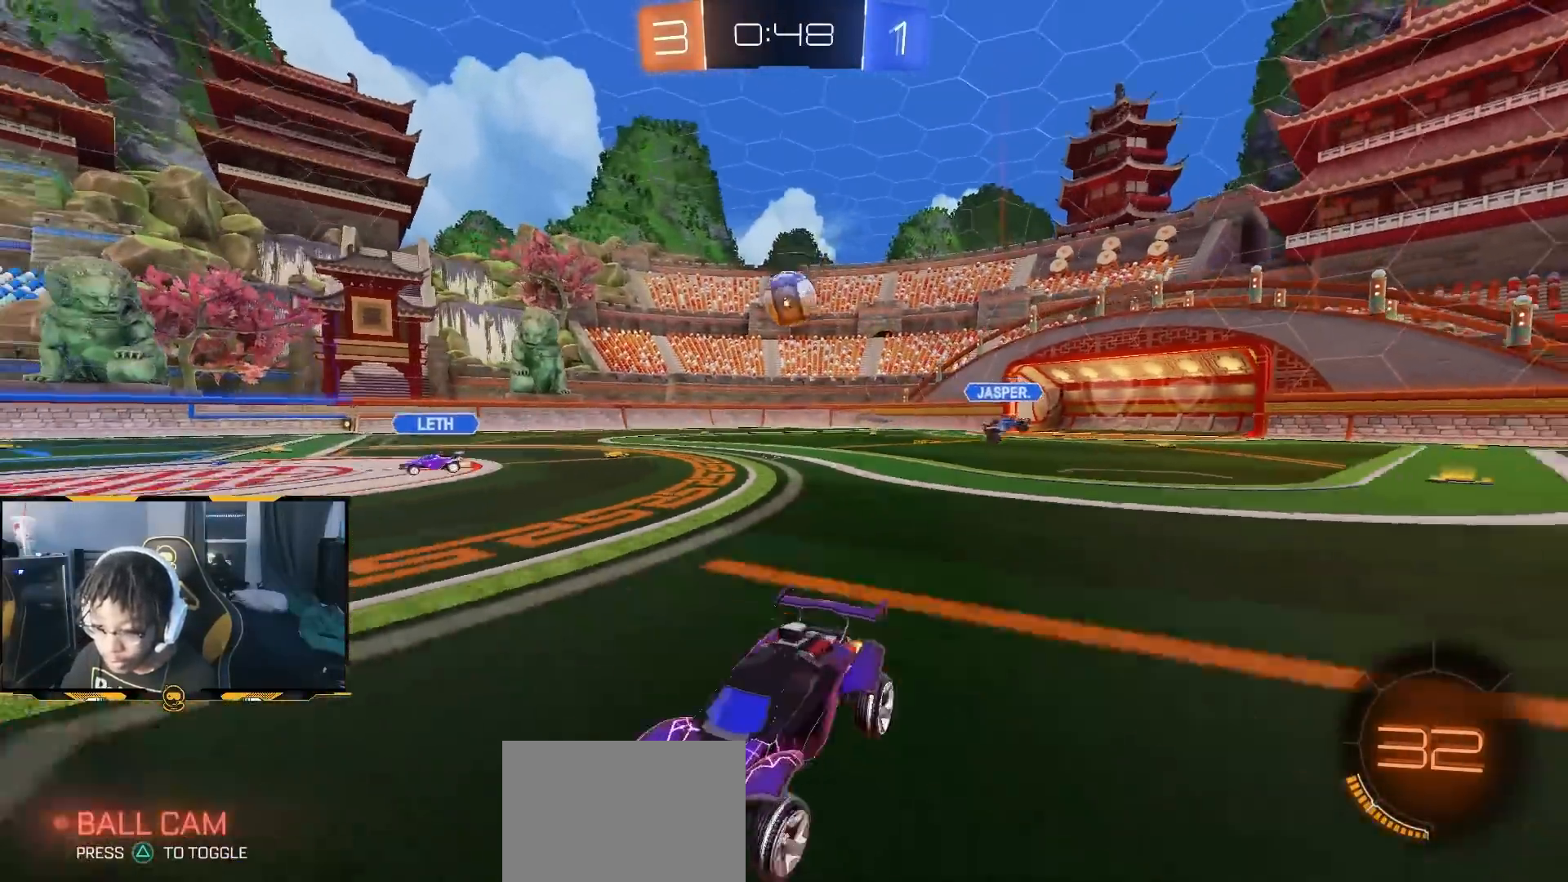
{"dt_ms": 500, "buttons": ["R1", "R2"], "left_stick": "right", "right_stick": "center", "button_events": [[133, "L1", "down"], [183, "L1", "up"], [350, "R1", "down"]]}
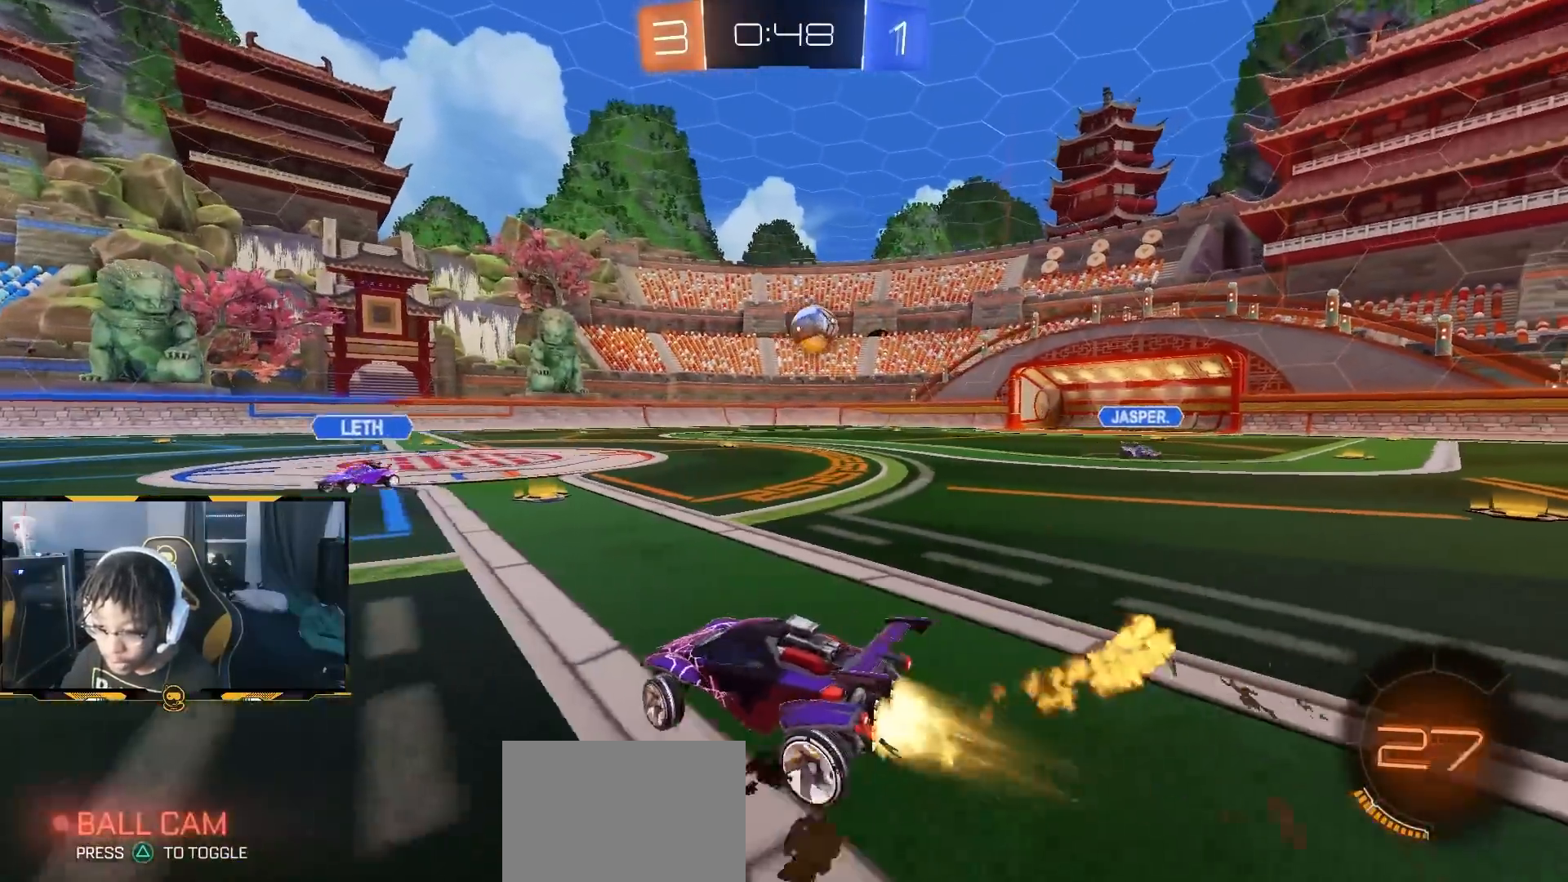
{"dt_ms": 500, "buttons": ["R2"], "left_stick": "center", "right_stick": "center", "button_events": [[350, "R1", "up"]]}
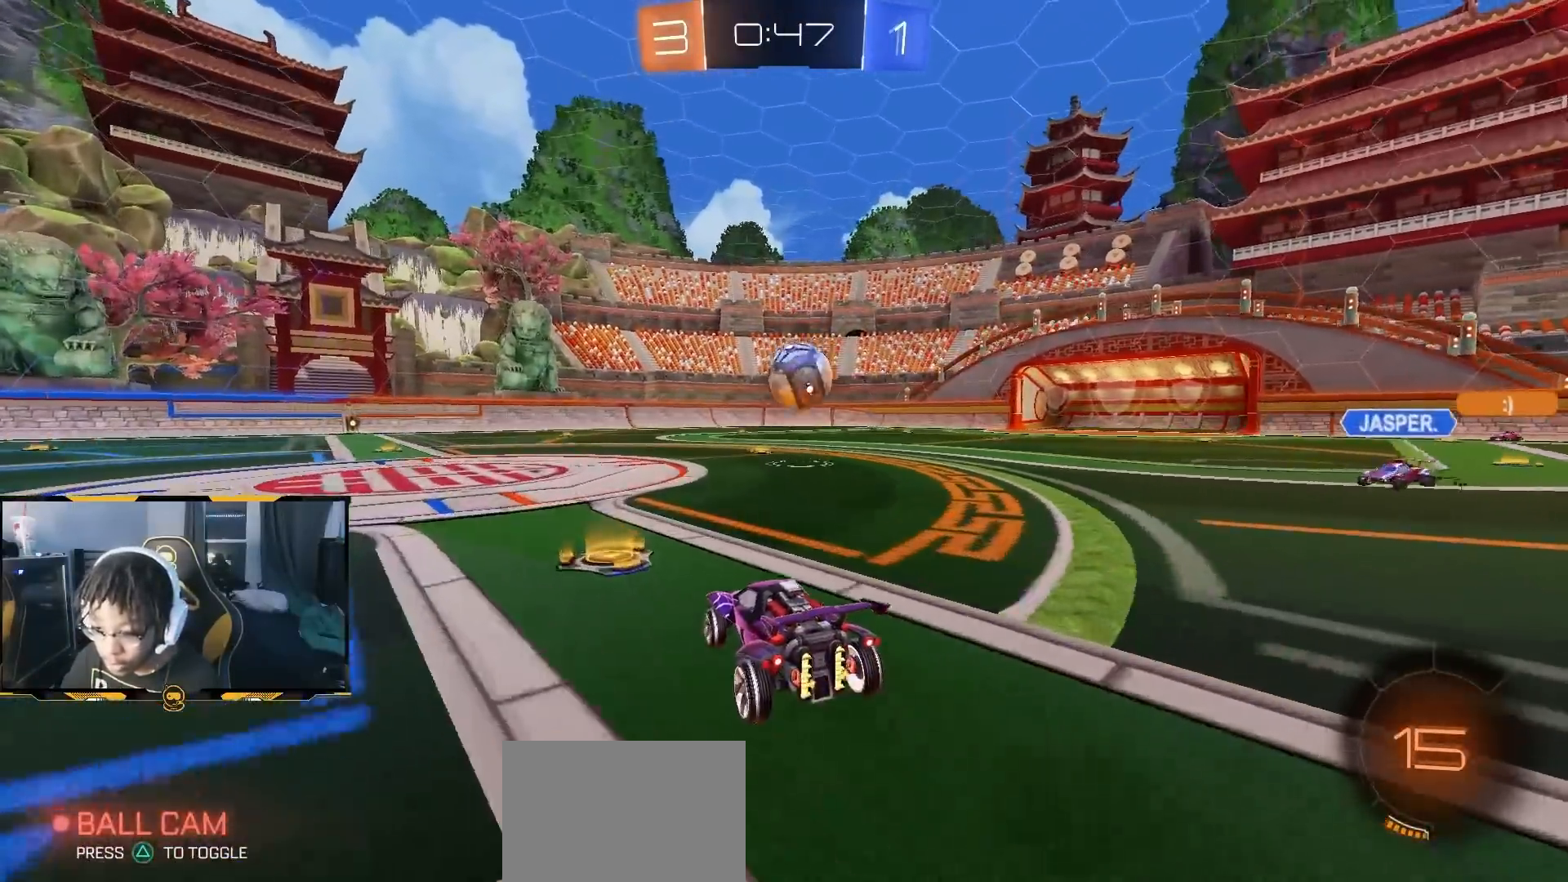
{"dt_ms": 1000, "buttons": ["CROSS", "L1", "R1", "R2"], "left_stick": "left", "right_stick": "center", "button_events": [[233, "R2", "up"], [300, "L2", "down"], [467, "L2", "up"], [567, "R2", "down"], [667, "R1", "down"], [717, "CROSS", "down"], [850, "CROSS", "up"], [850, "L1", "down"], [917, "CROSS", "down"]]}
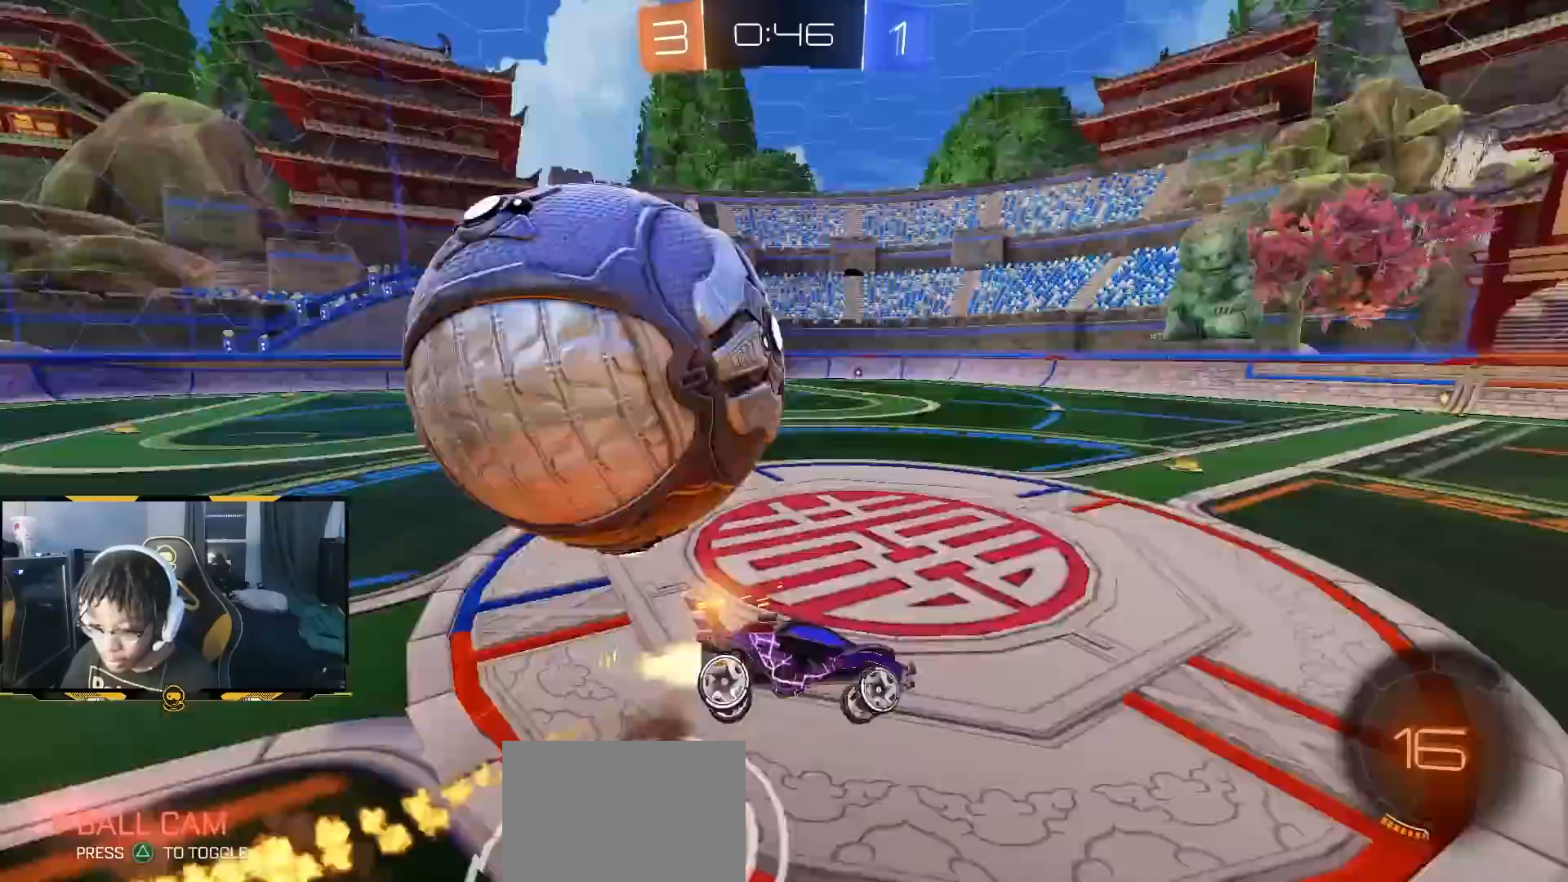
{"dt_ms": 500, "buttons": ["L1", "R1", "R2"], "left_stick": "up-left", "right_stick": "center", "button_events": [[283, "CROSS", "up"]]}
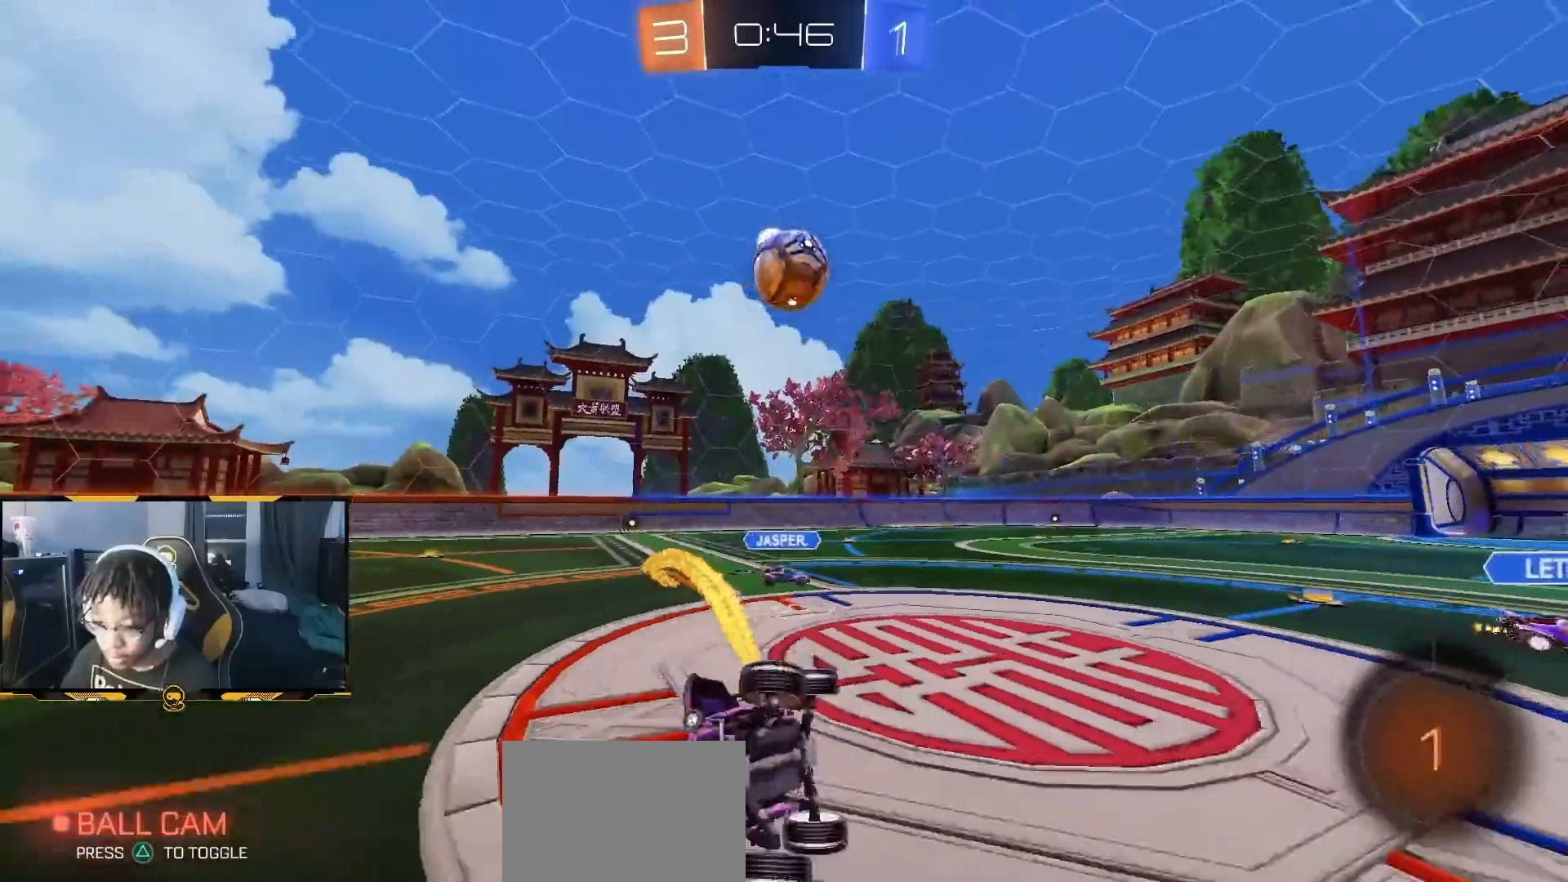
{"dt_ms": 500, "buttons": ["R1", "R2"], "left_stick": "left", "right_stick": "center", "button_events": [[67, "L1", "up"]]}
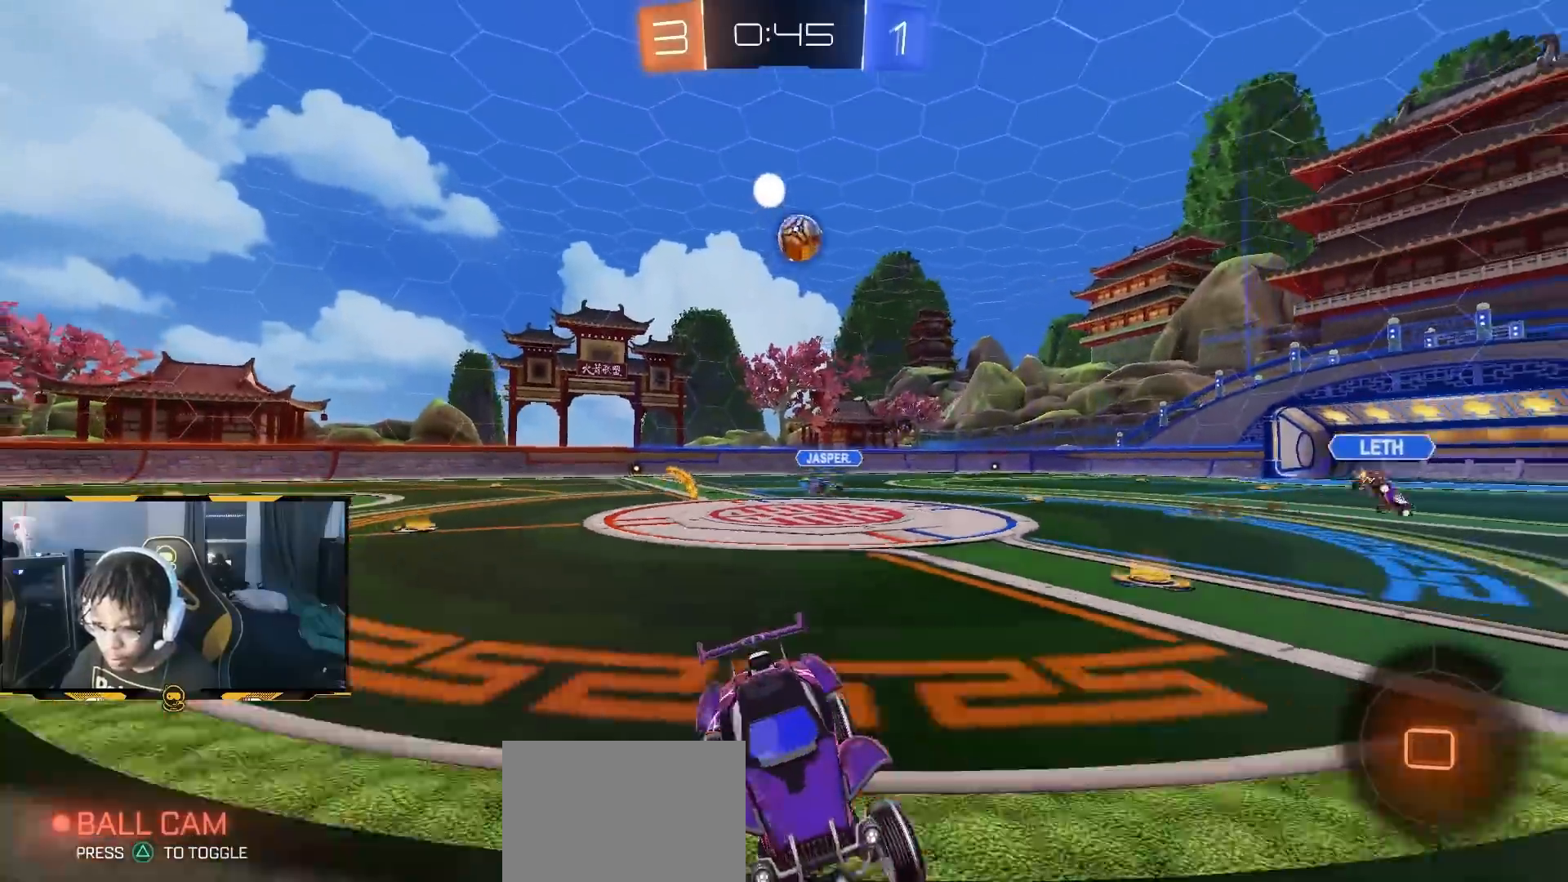
{"dt_ms": 500, "buttons": ["R2"], "left_stick": "center", "right_stick": "center", "button_events": [[67, "R1", "up"]]}
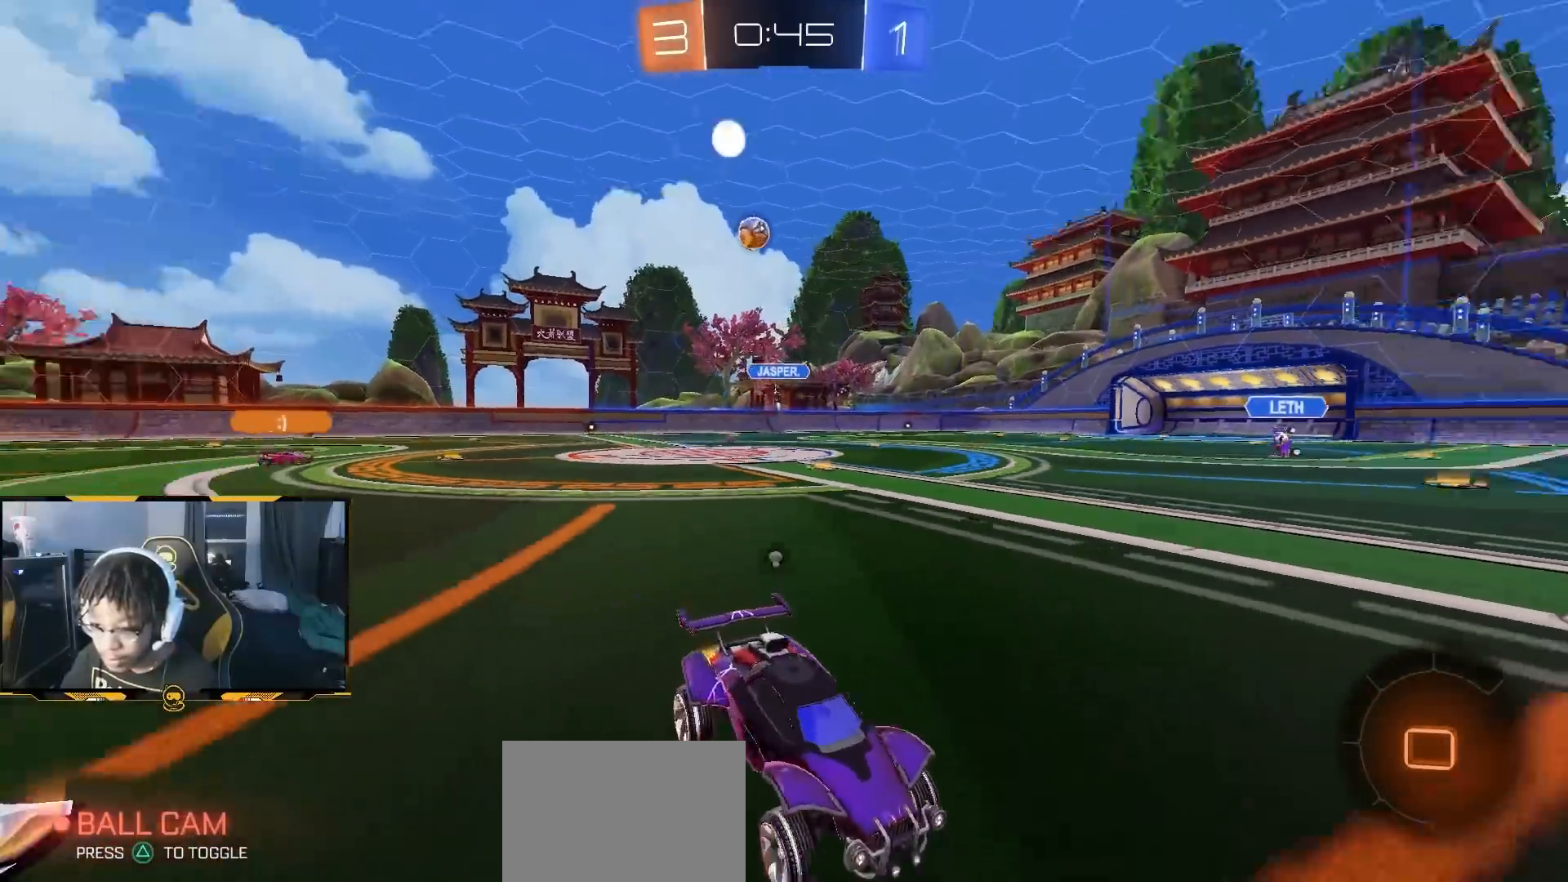
{"dt_ms": 500, "buttons": ["R2"], "left_stick": "center", "right_stick": "center"}
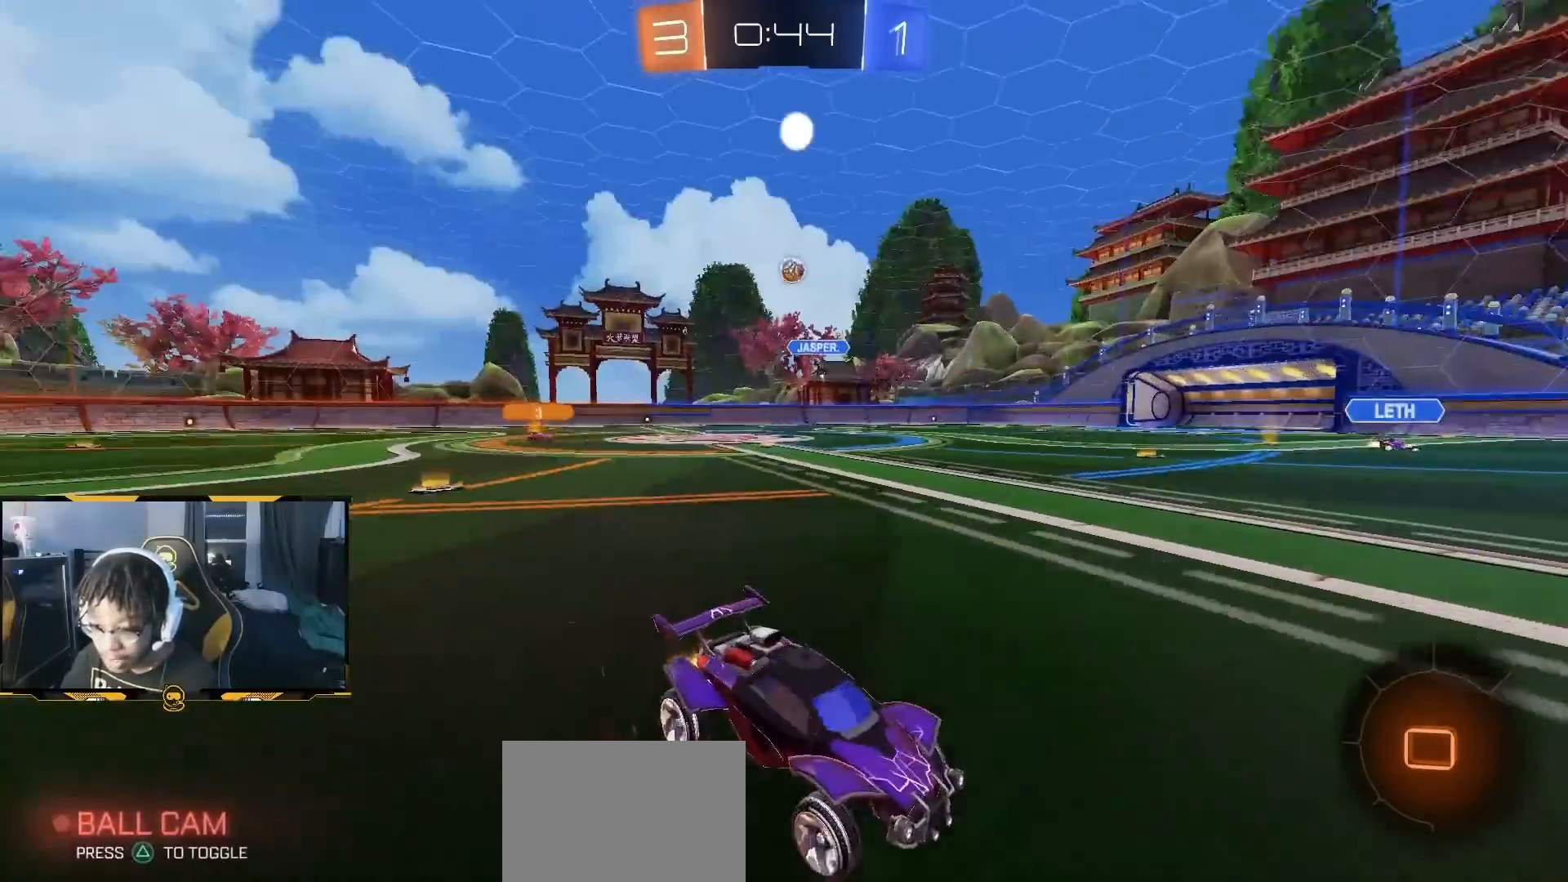
{"dt_ms": 500, "buttons": ["R2"], "left_stick": "left", "right_stick": "center", "button_events": [[117, "L1", "down"], [283, "L1", "up"]]}
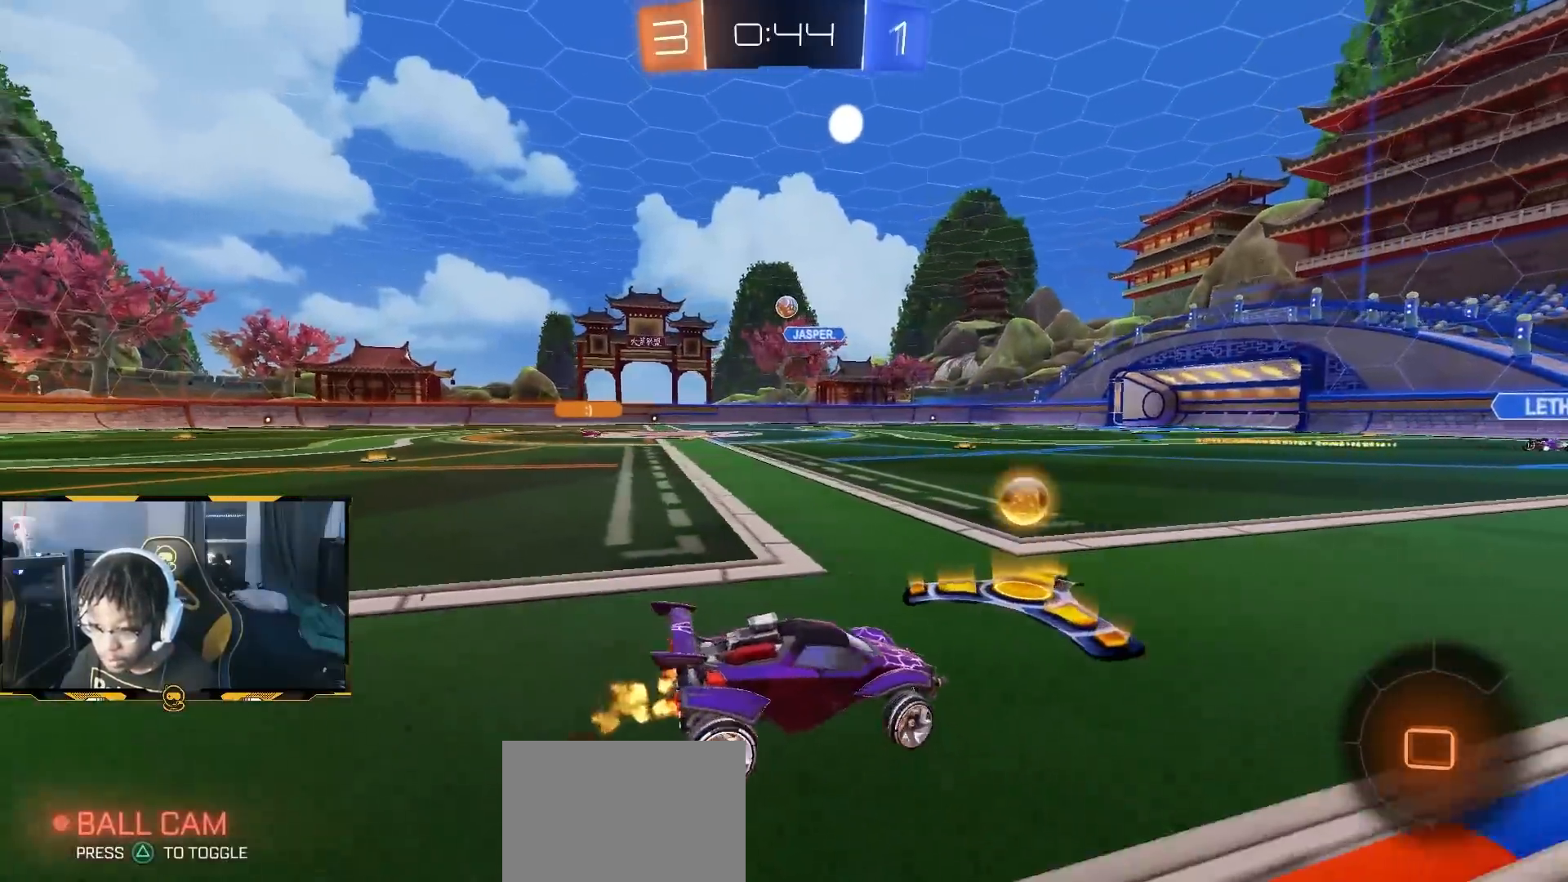
{"dt_ms": 500, "buttons": ["R2"], "left_stick": "down-right", "right_stick": "center", "button_events": []}
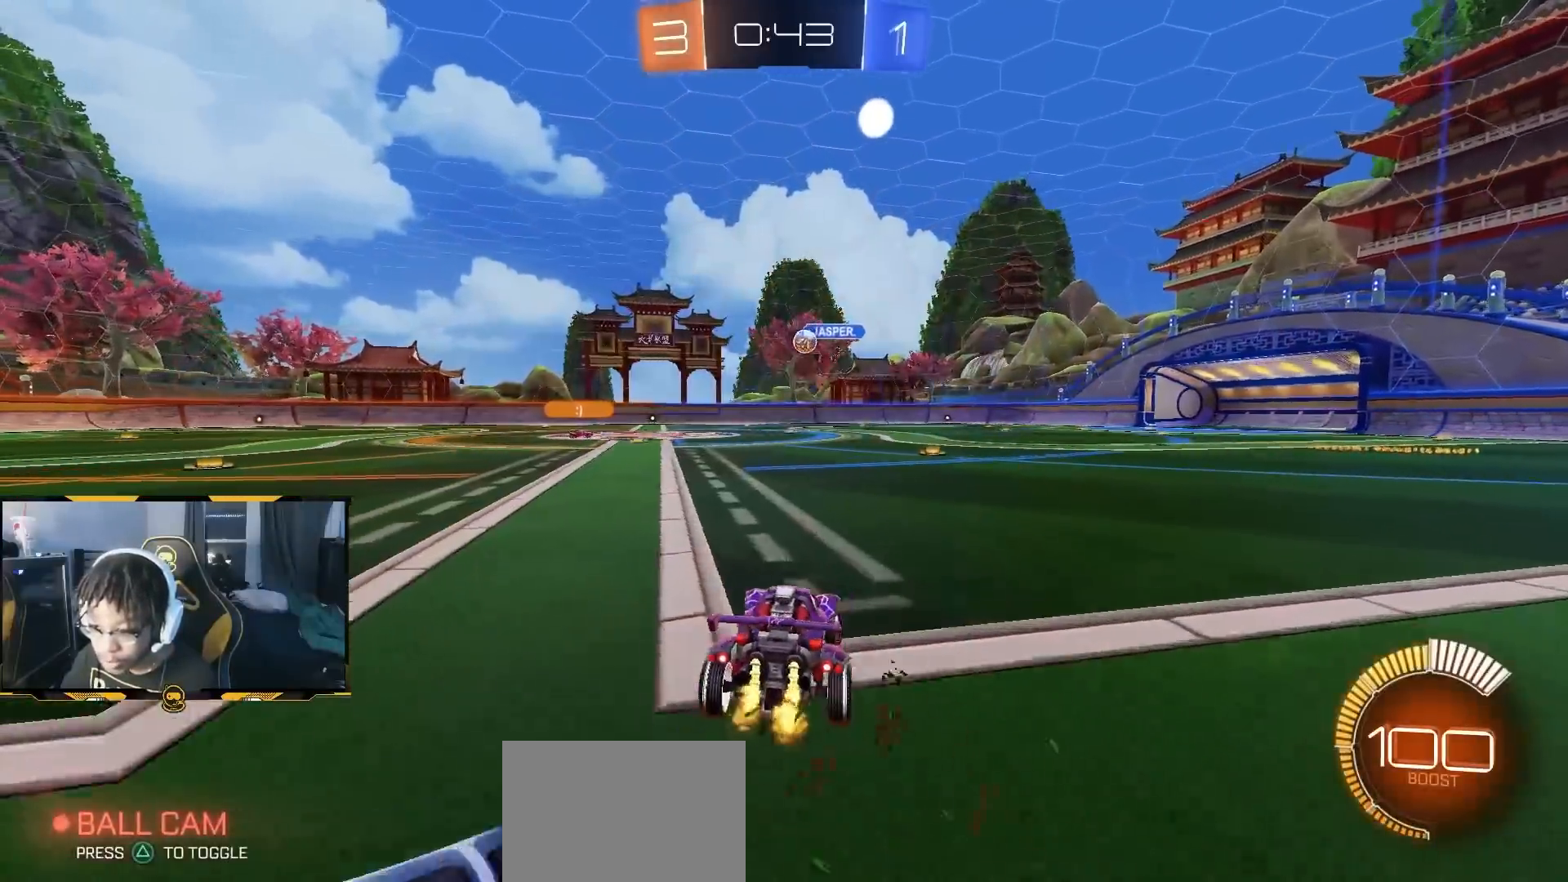
{"dt_ms": 500, "buttons": ["R2"], "left_stick": "center", "right_stick": "center", "button_events": []}
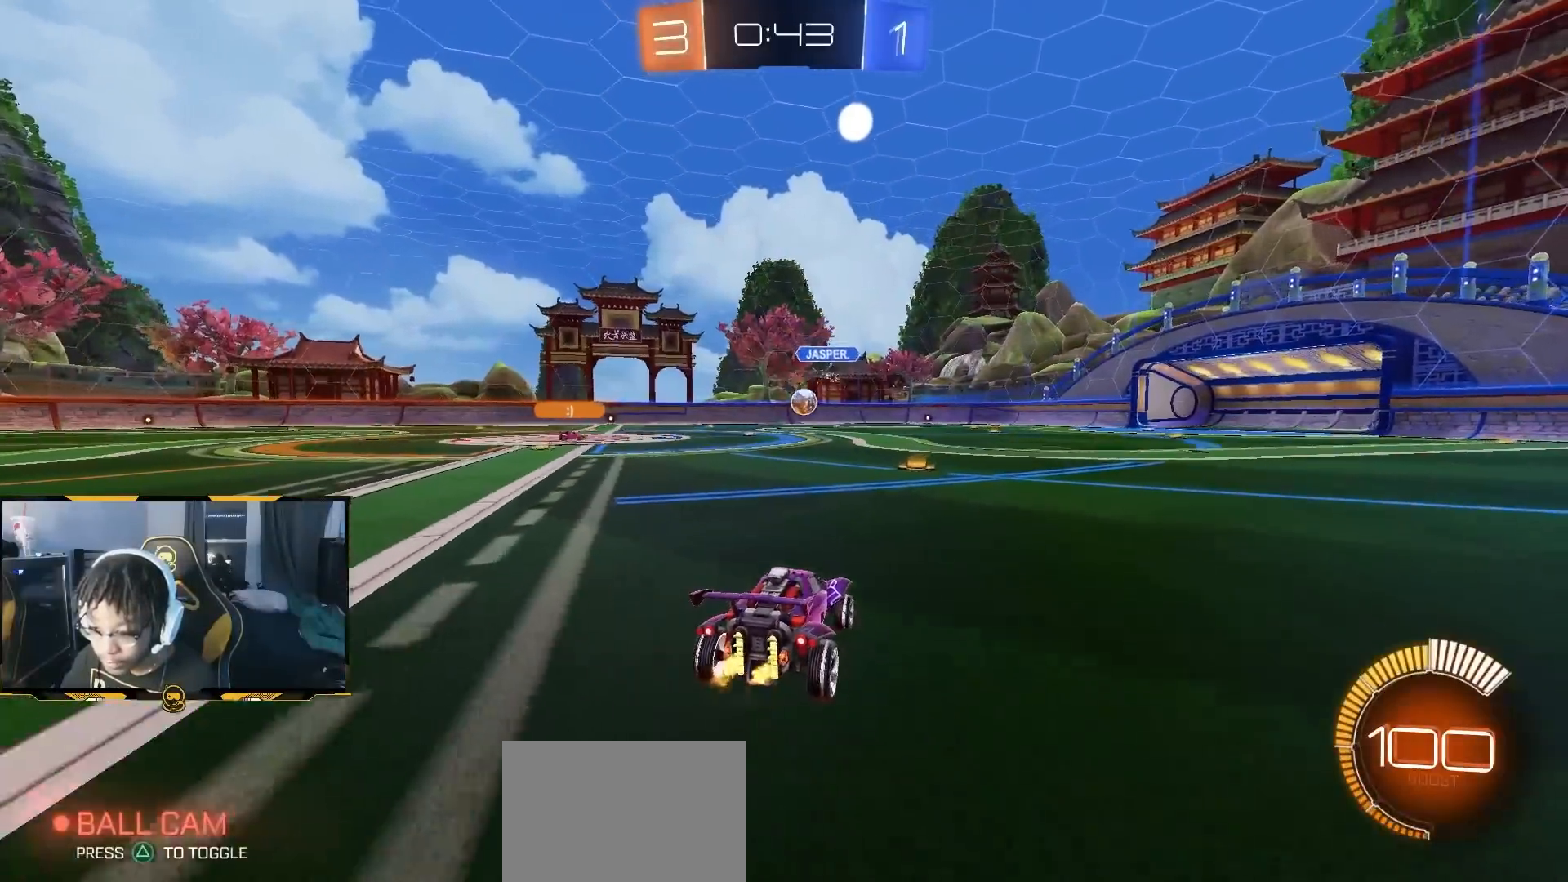
{"dt_ms": 500, "buttons": ["R2"], "left_stick": "left", "right_stick": "center", "button_events": []}